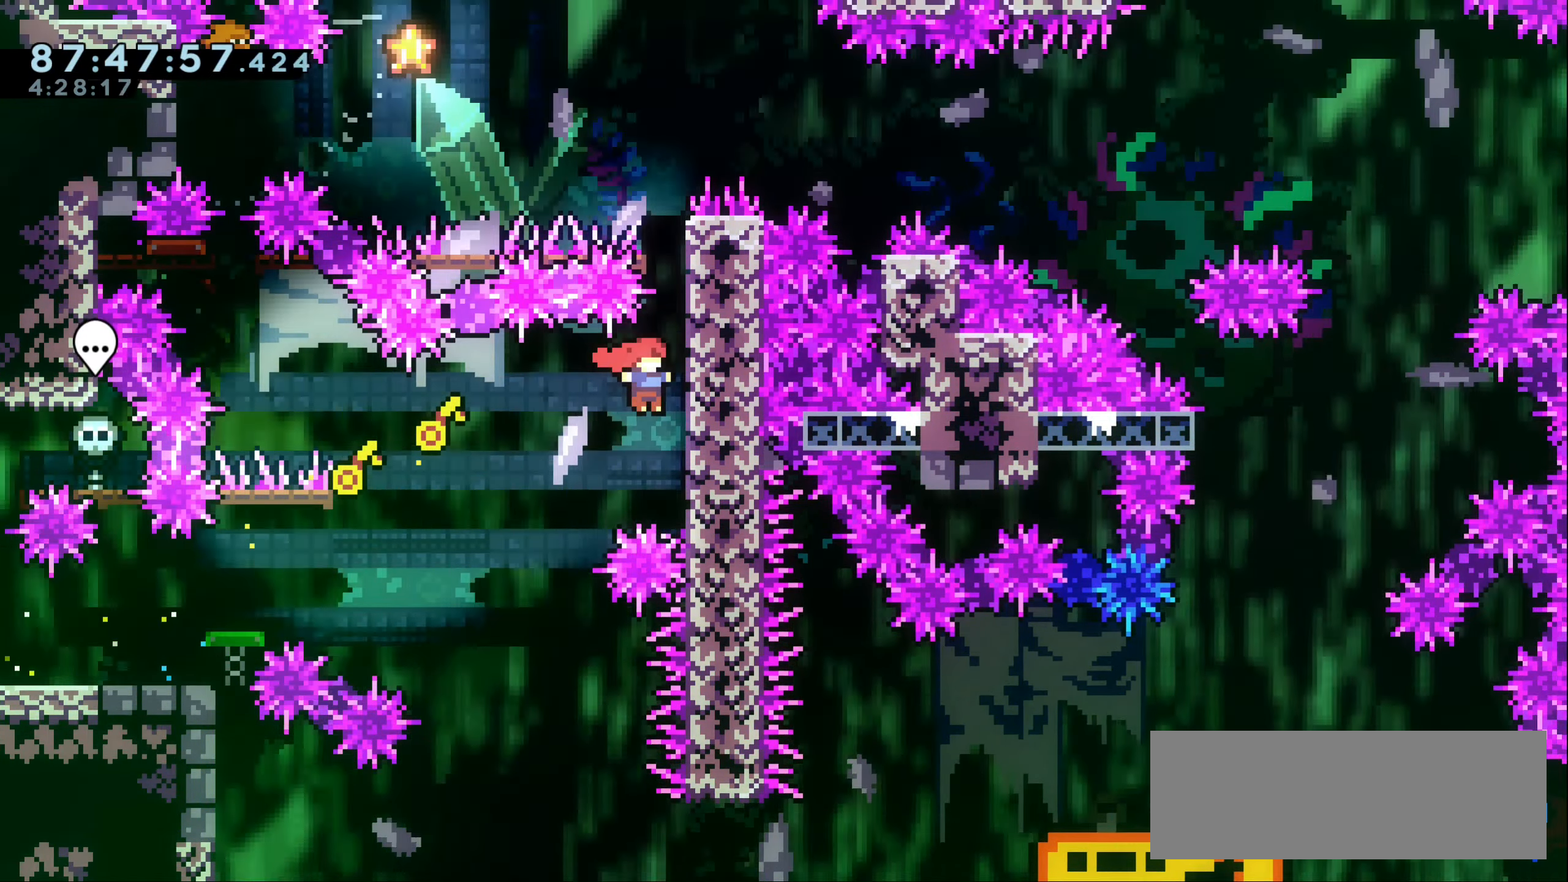
Gameplay with keyboard; each line is a JSON object with the keys held at the frame after it. "events" lists presses ("down") and releases ("up") of "dash", "demo", "down", "grab", "jump1", "jump2", "left", "right" and "up" between this image and that frame as [ms after this image, input, new state], when the widget could be followed in between. No other keys are recorded. Mouse input is not recorded. Key names are as the overlay labels them; some are game actions (e.g. jump) rather than physical keys.
{"keys": ["dash", "jump1", "up"], "events": [[117, "up", "down"], [134, "right", "up"], [167, "dash", "down"], [467, "jump1", "down"]]}
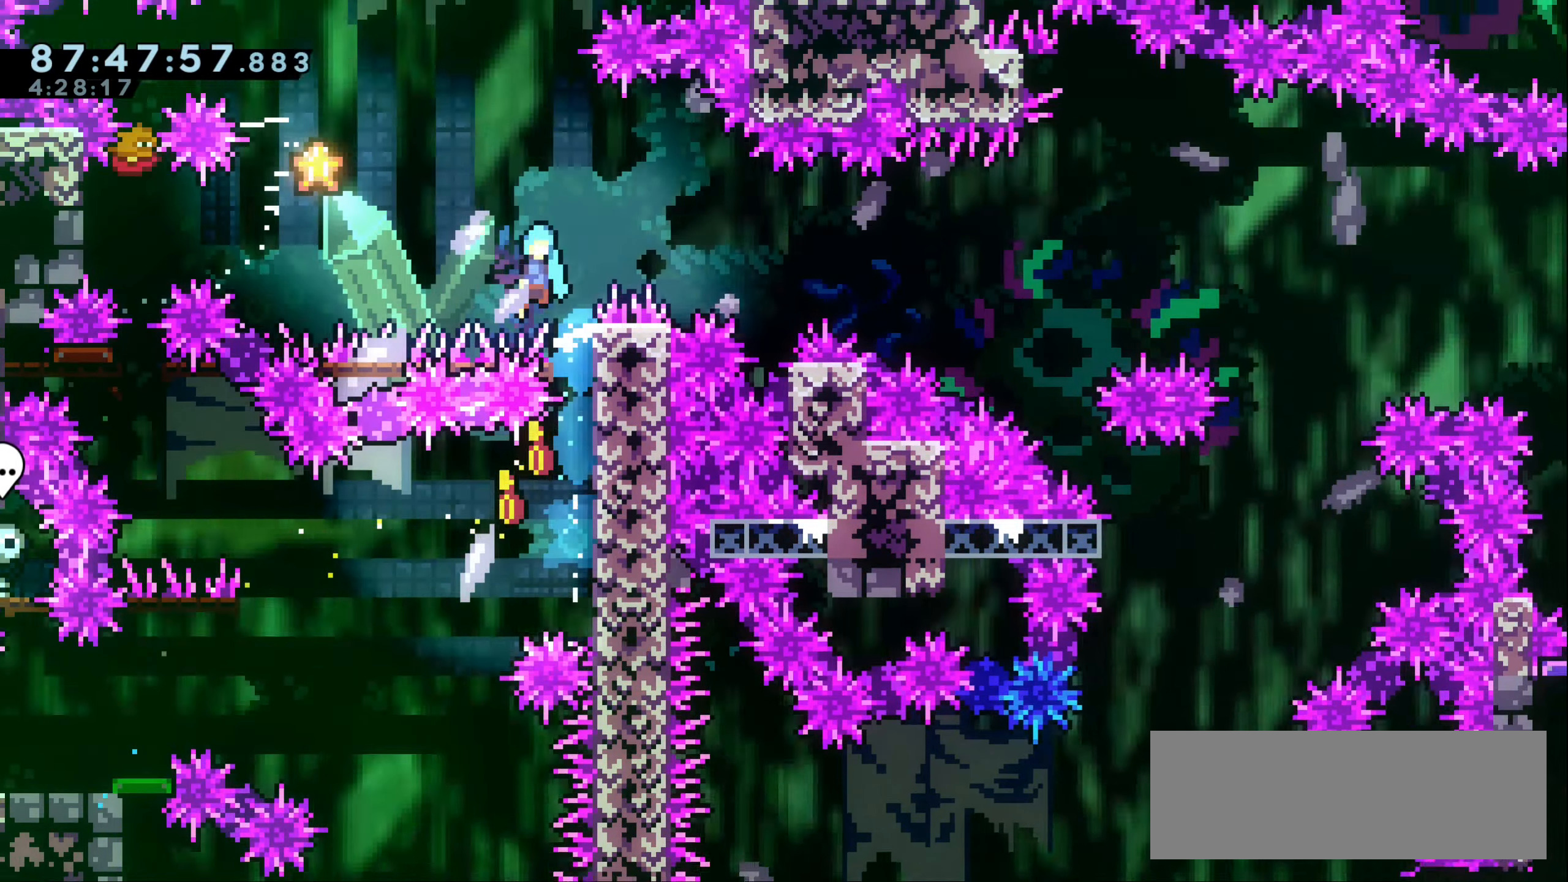
{"keys": ["left"], "events": [[67, "left", "down"], [100, "up", "up"], [267, "dash", "up"], [284, "jump1", "up"]]}
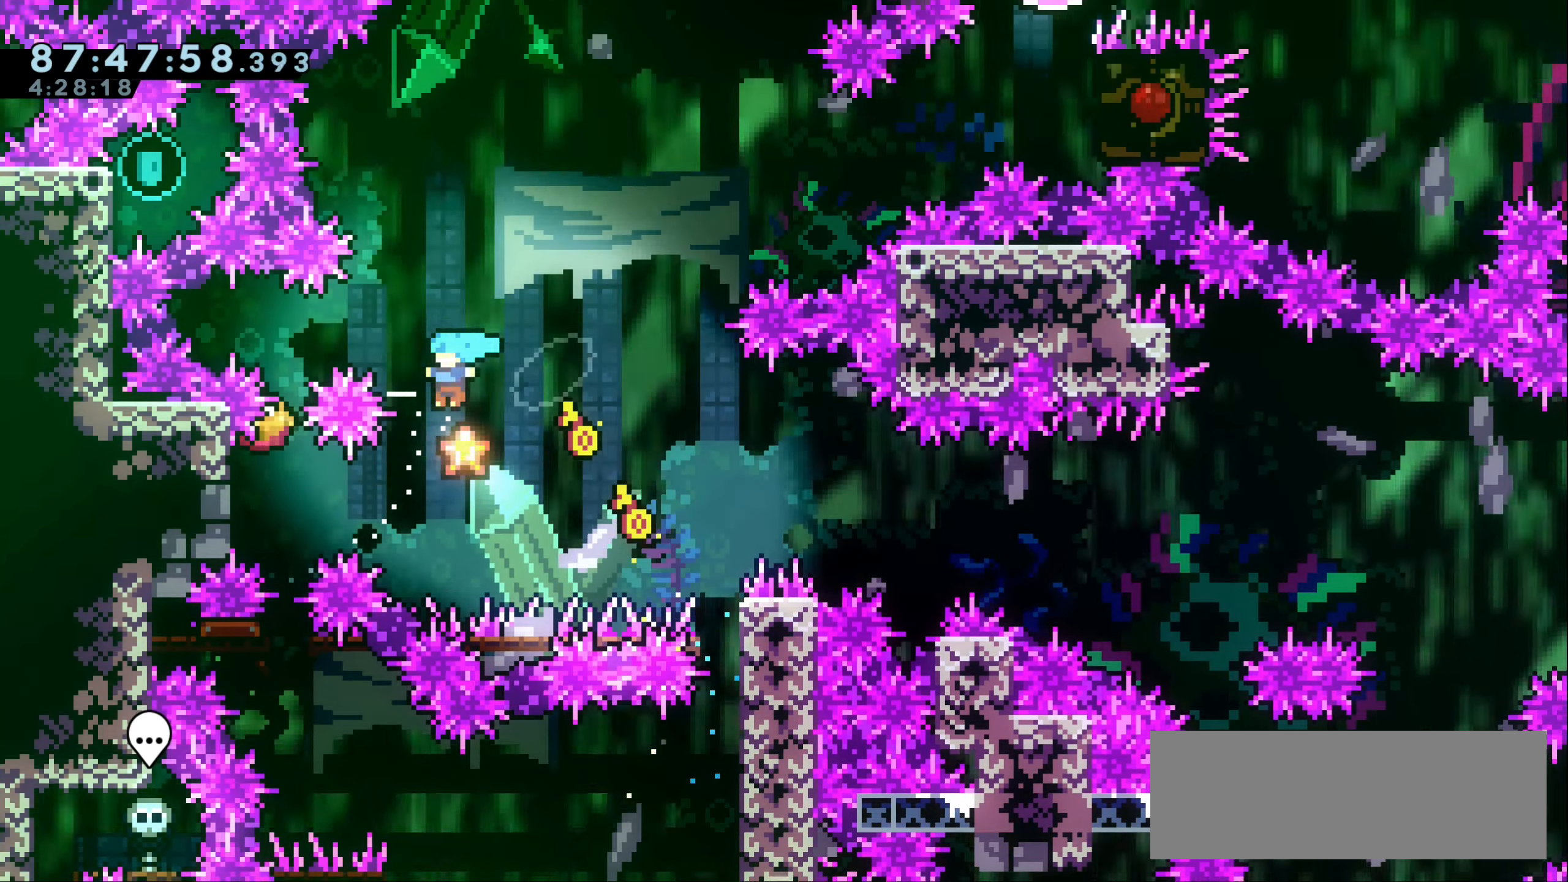
{"keys": ["dash", "right"], "events": [[67, "dash", "down"], [184, "dash", "up"], [250, "left", "up"], [267, "right", "down"], [350, "dash", "down"]]}
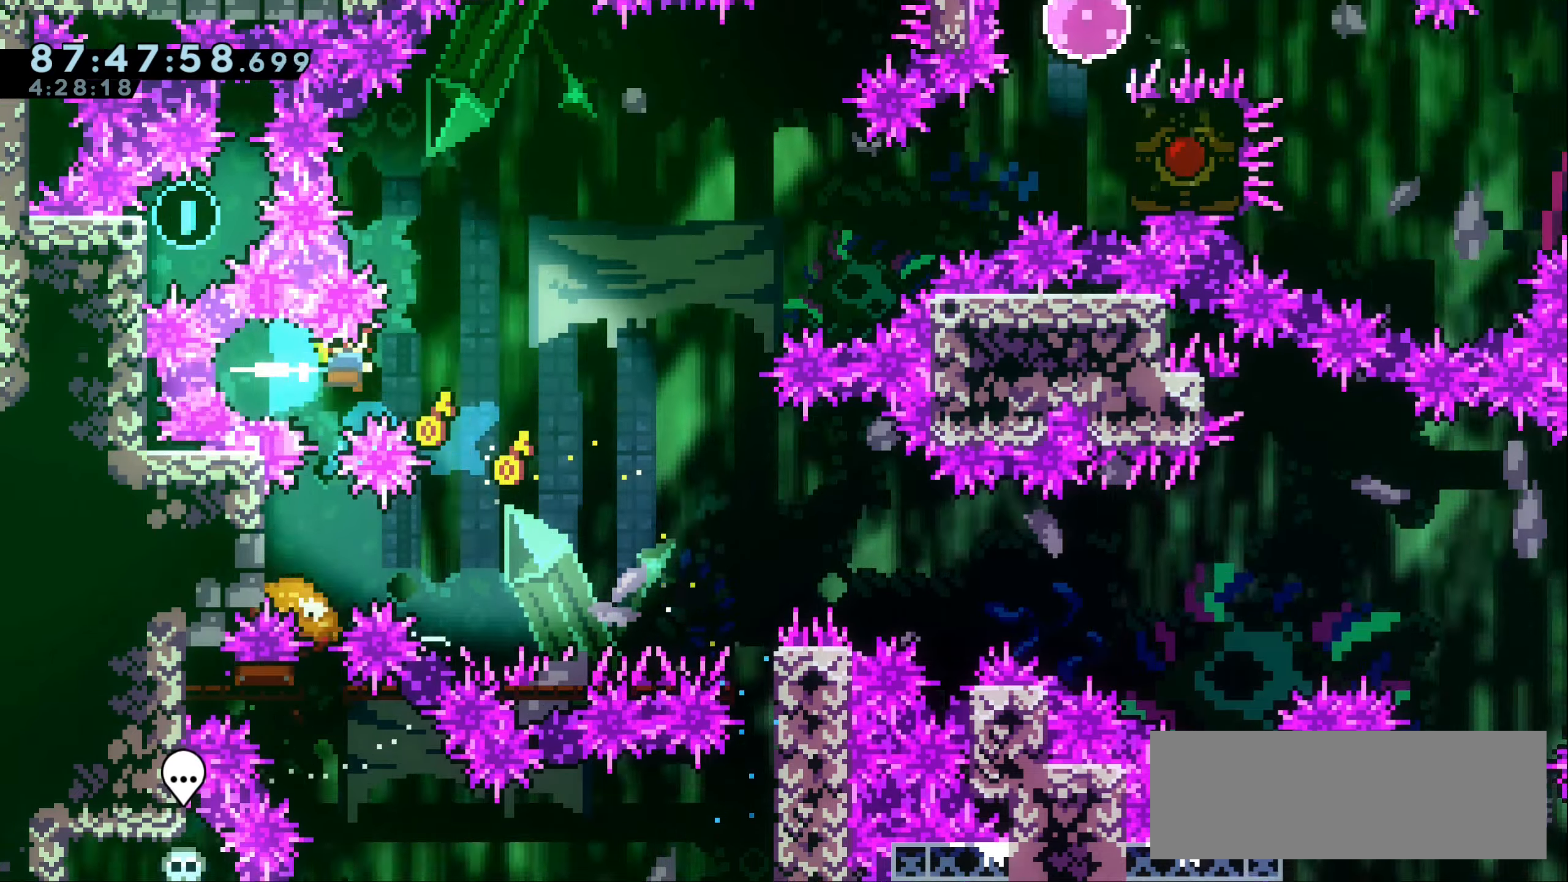
{"keys": ["dash", "down", "right"], "events": [[50, "dash", "up"], [150, "down", "down"], [183, "dash", "down"], [383, "dash", "up"], [500, "dash", "down"]]}
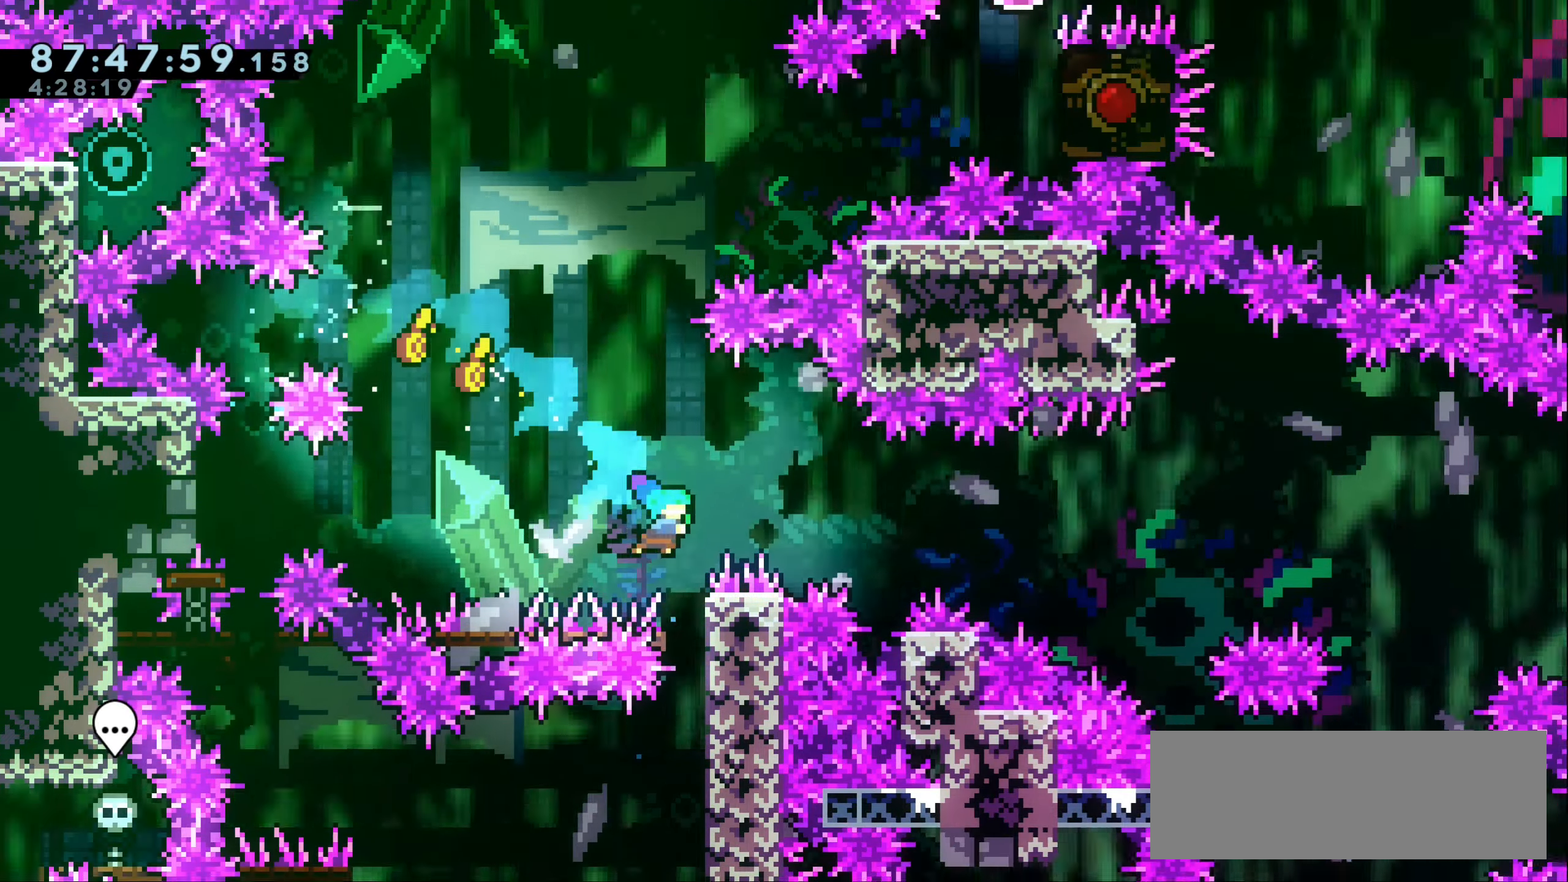
{"keys": ["dash", "jump1", "right"], "events": [[183, "jump1", "down"], [216, "down", "up"]]}
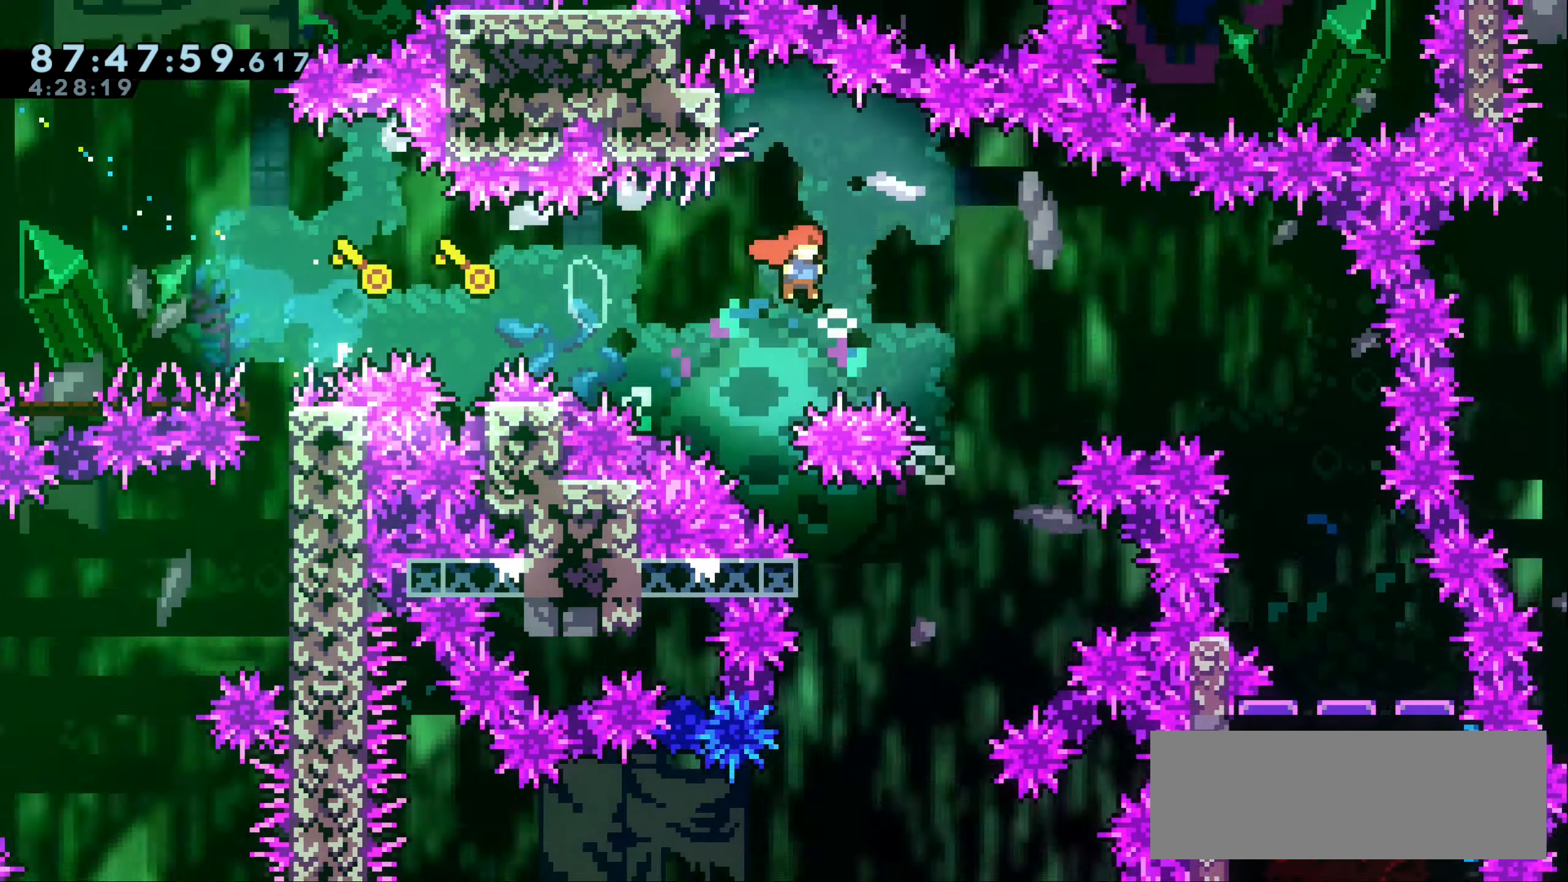
{"keys": [], "events": [[16, "dash", "up"], [83, "jump1", "up"], [183, "dash", "down"], [250, "dash", "up"], [433, "right", "up"]]}
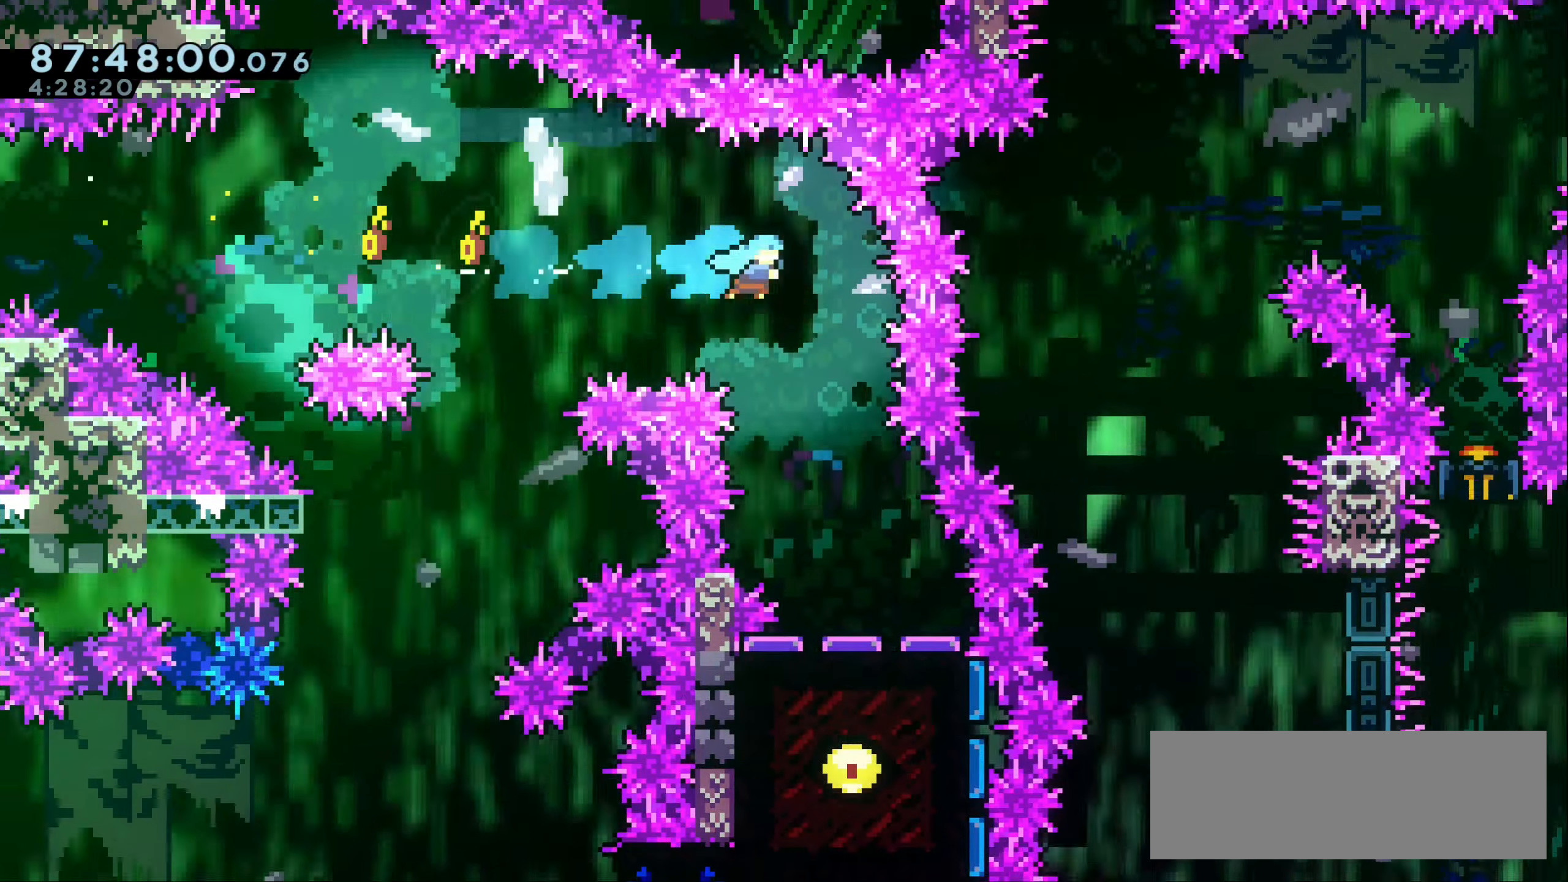
{"keys": [], "events": [[266, "right", "down"], [350, "right", "up"]]}
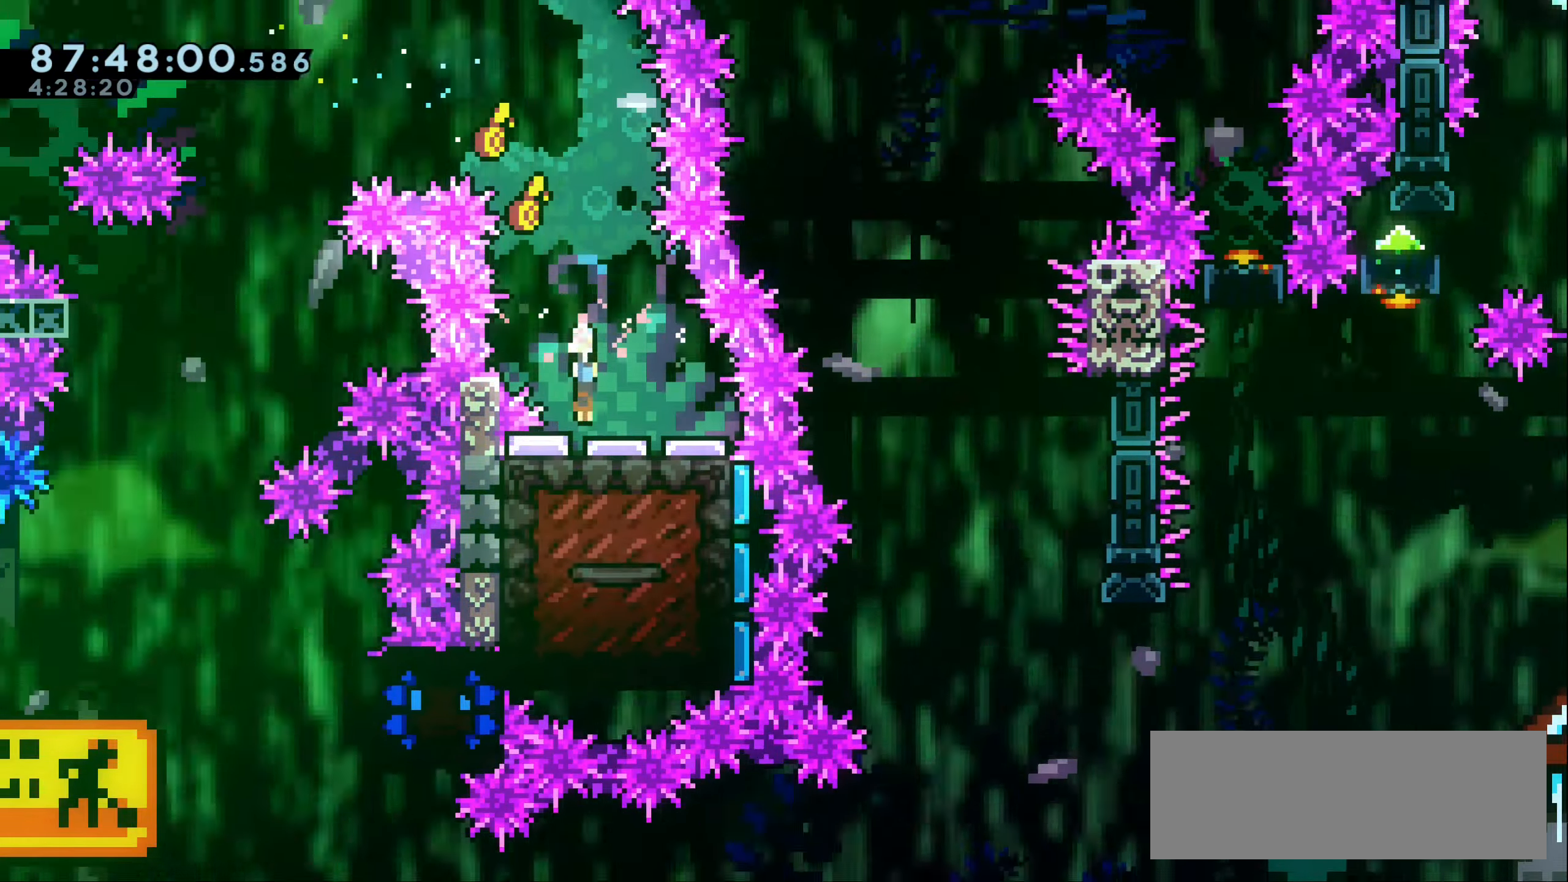
{"keys": ["dash", "left"], "events": [[333, "left", "down"], [383, "dash", "down"]]}
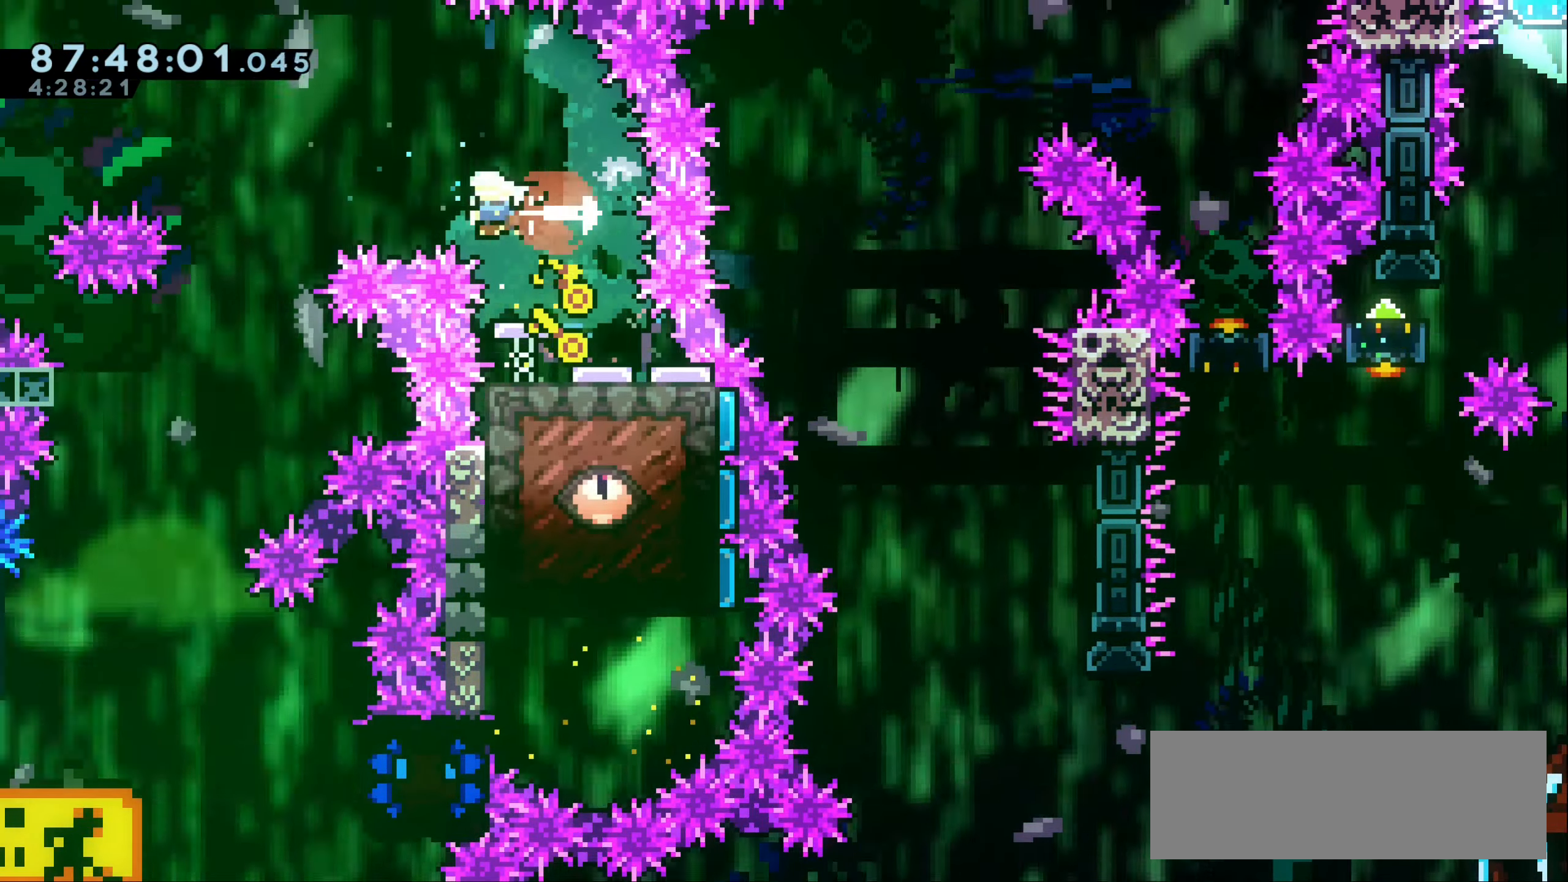
{"keys": ["down"], "events": [[16, "dash", "up"], [183, "down", "down"], [316, "left", "up"]]}
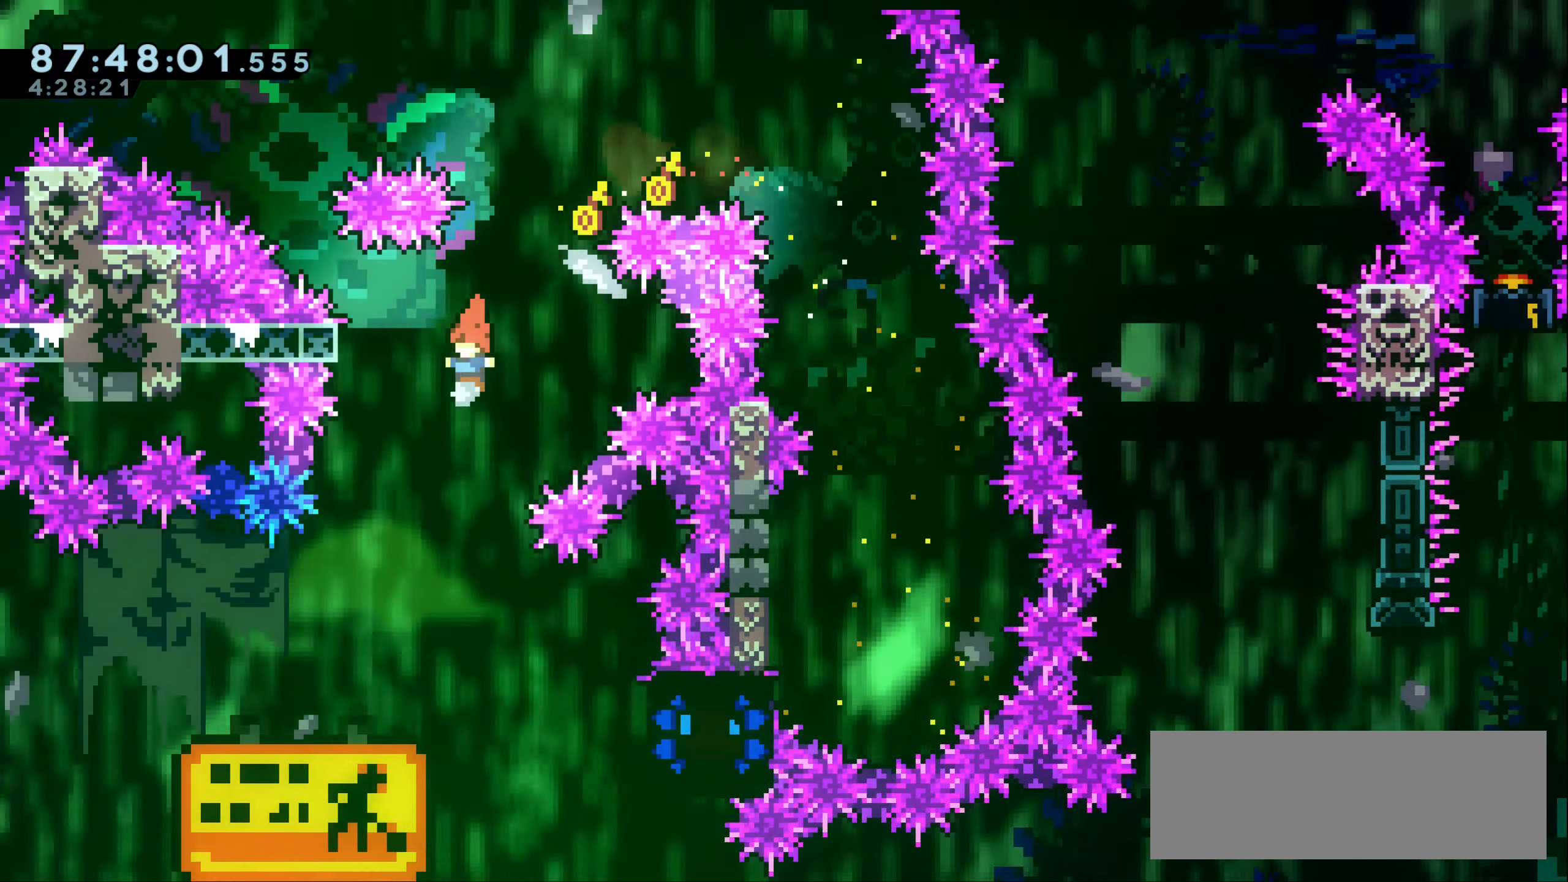
{"keys": ["left"], "events": [[183, "right", "down"], [283, "down", "up"], [350, "dash", "down"], [466, "left", "down"], [483, "dash", "up"], [500, "right", "up"]]}
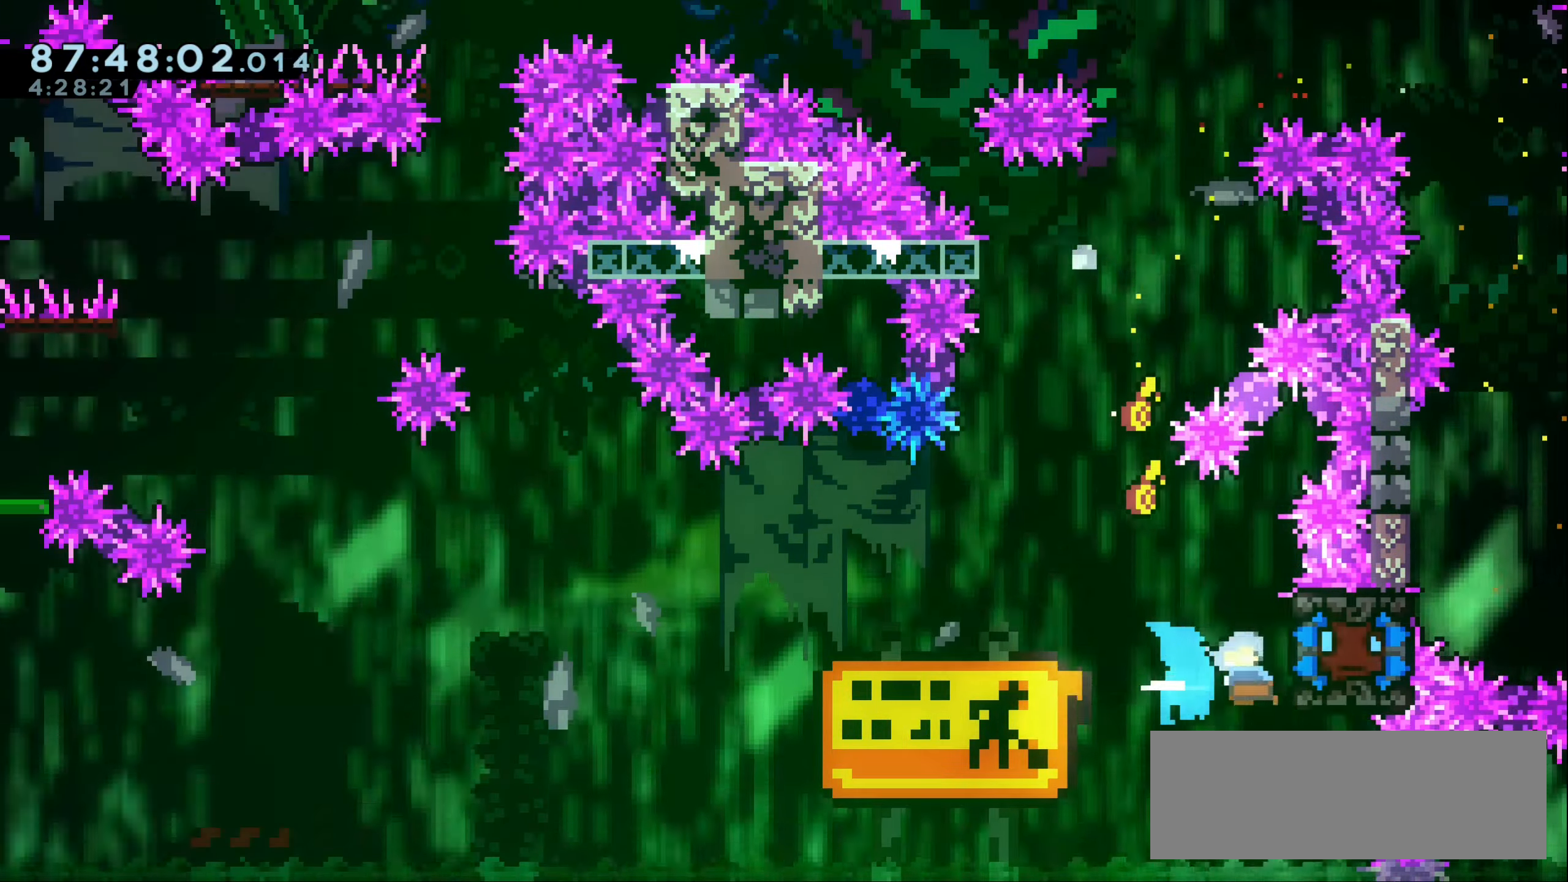
{"keys": ["left"], "events": []}
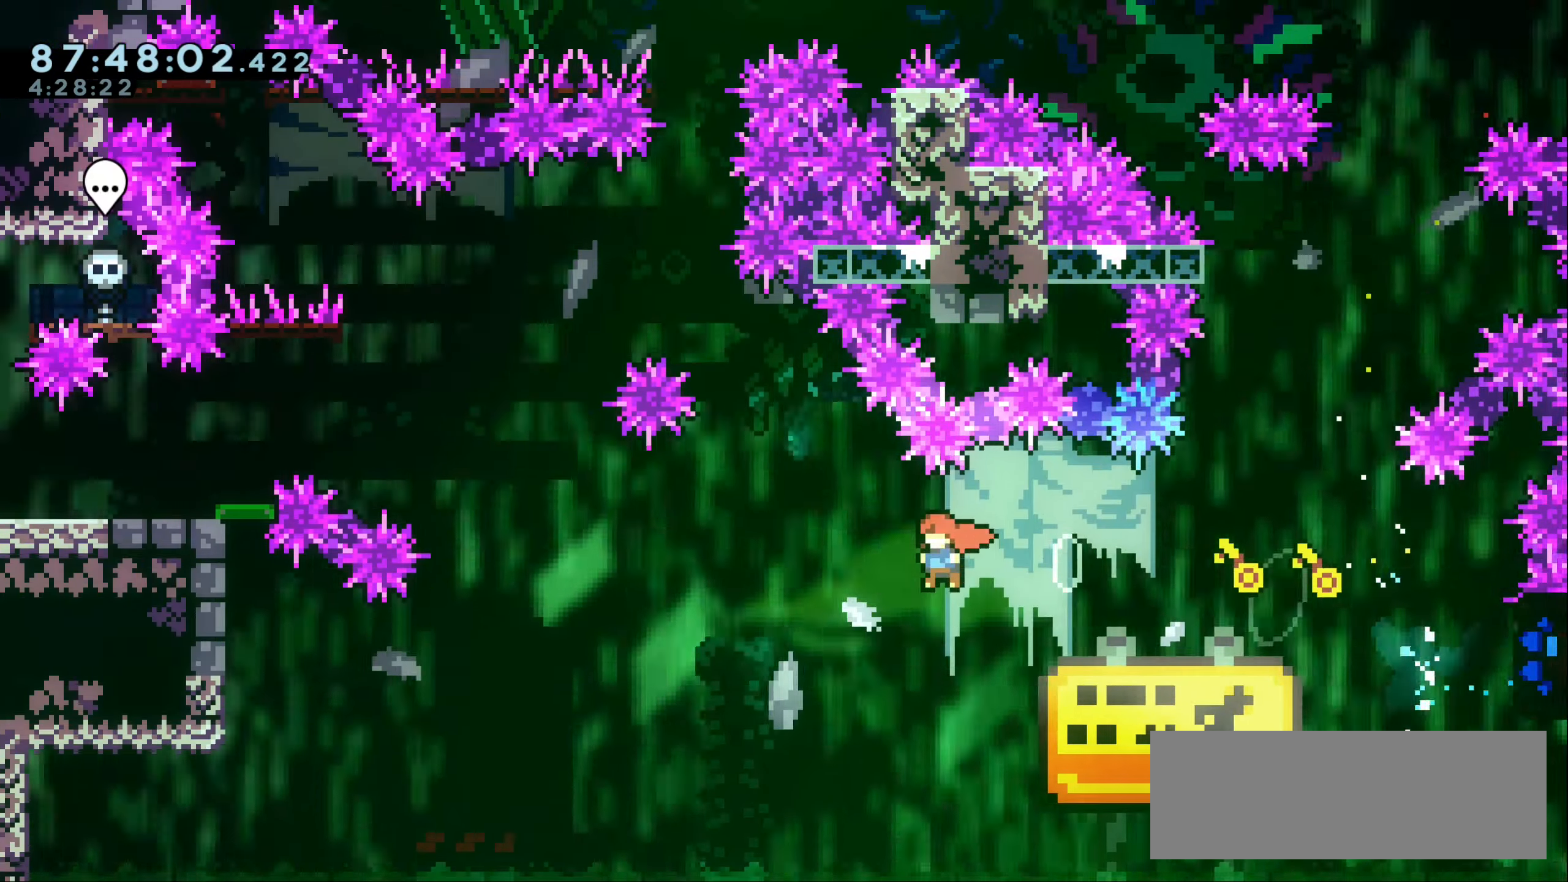
{"keys": ["left", "up"], "events": [[466, "up", "down"]]}
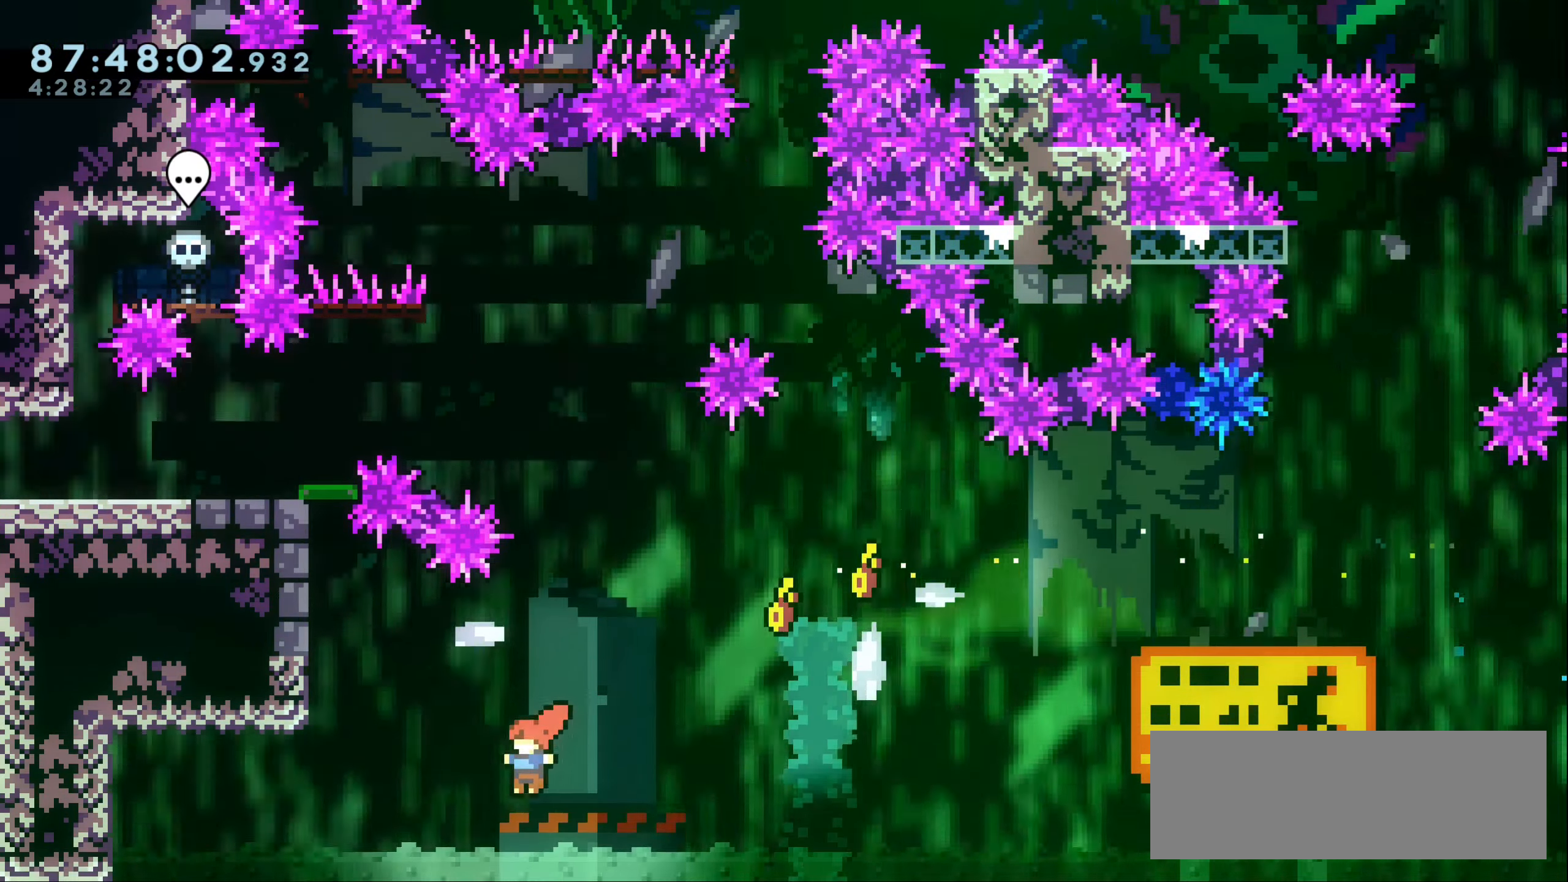
{"keys": ["grab", "jump1", "up"], "events": [[16, "dash", "down"], [200, "grab", "down"], [316, "dash", "up"], [433, "jump1", "down"], [450, "left", "up"]]}
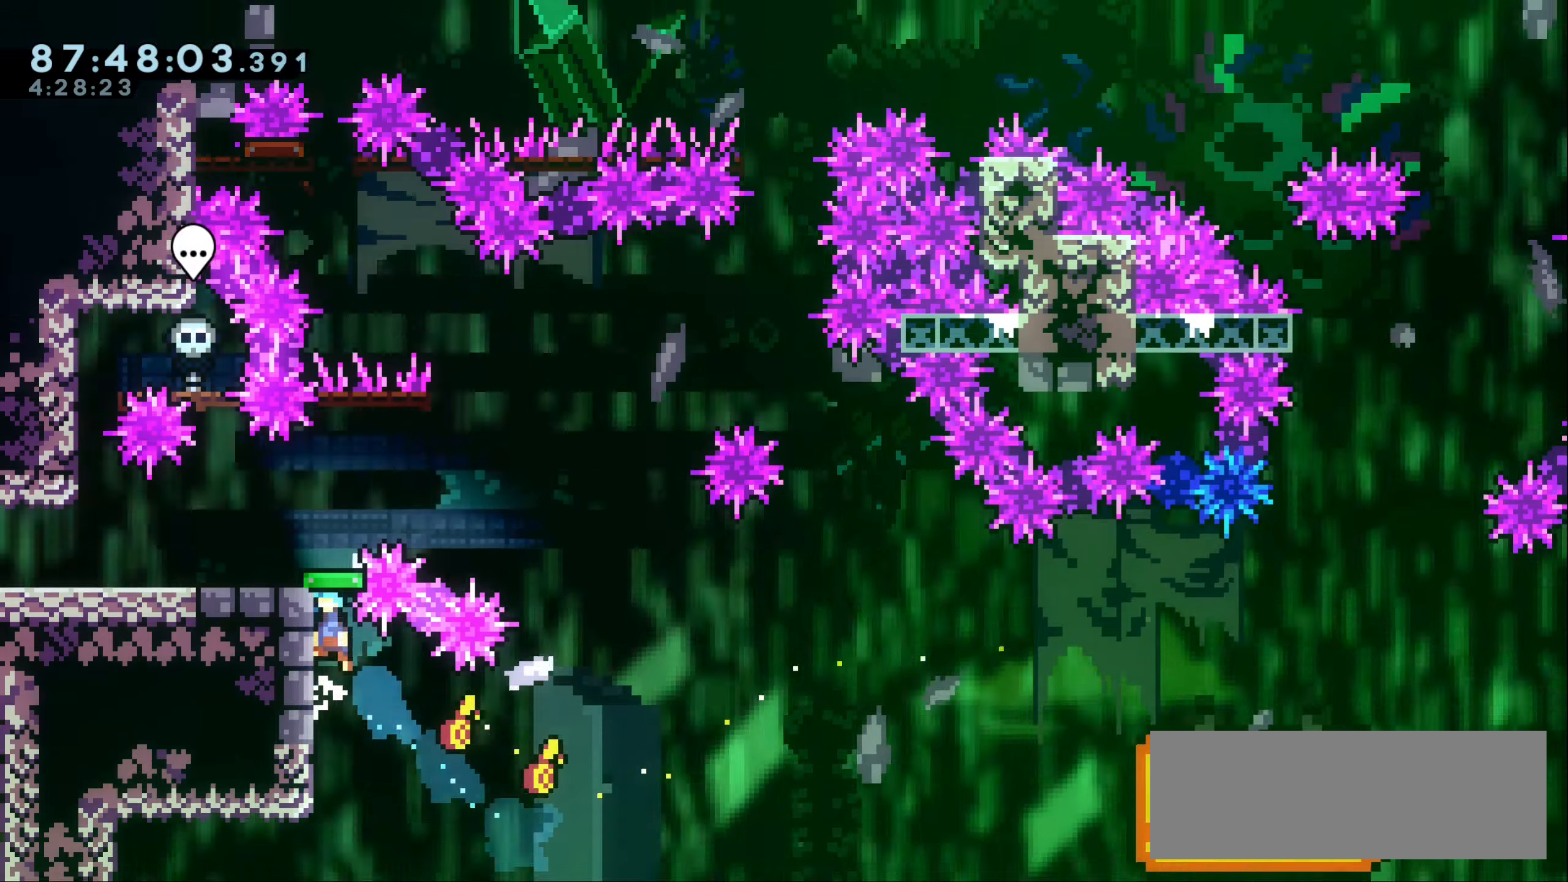
{"keys": ["dash", "up"], "events": [[167, "grab", "up"], [200, "jump1", "up"], [467, "dash", "down"]]}
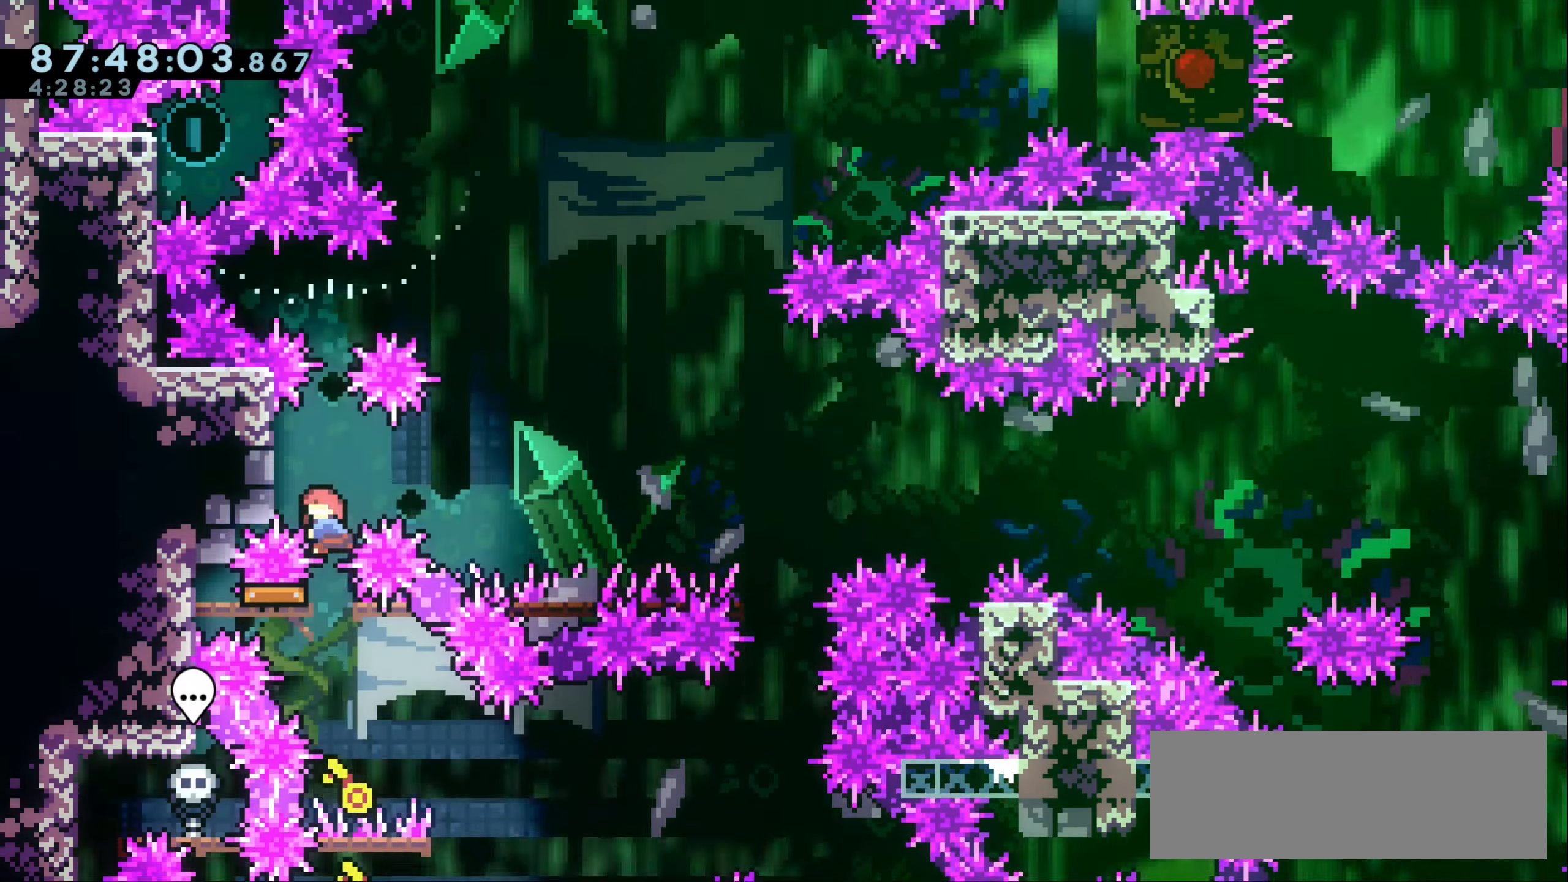
{"keys": ["right"], "events": [[133, "dash", "up"], [183, "right", "down"], [217, "up", "up"]]}
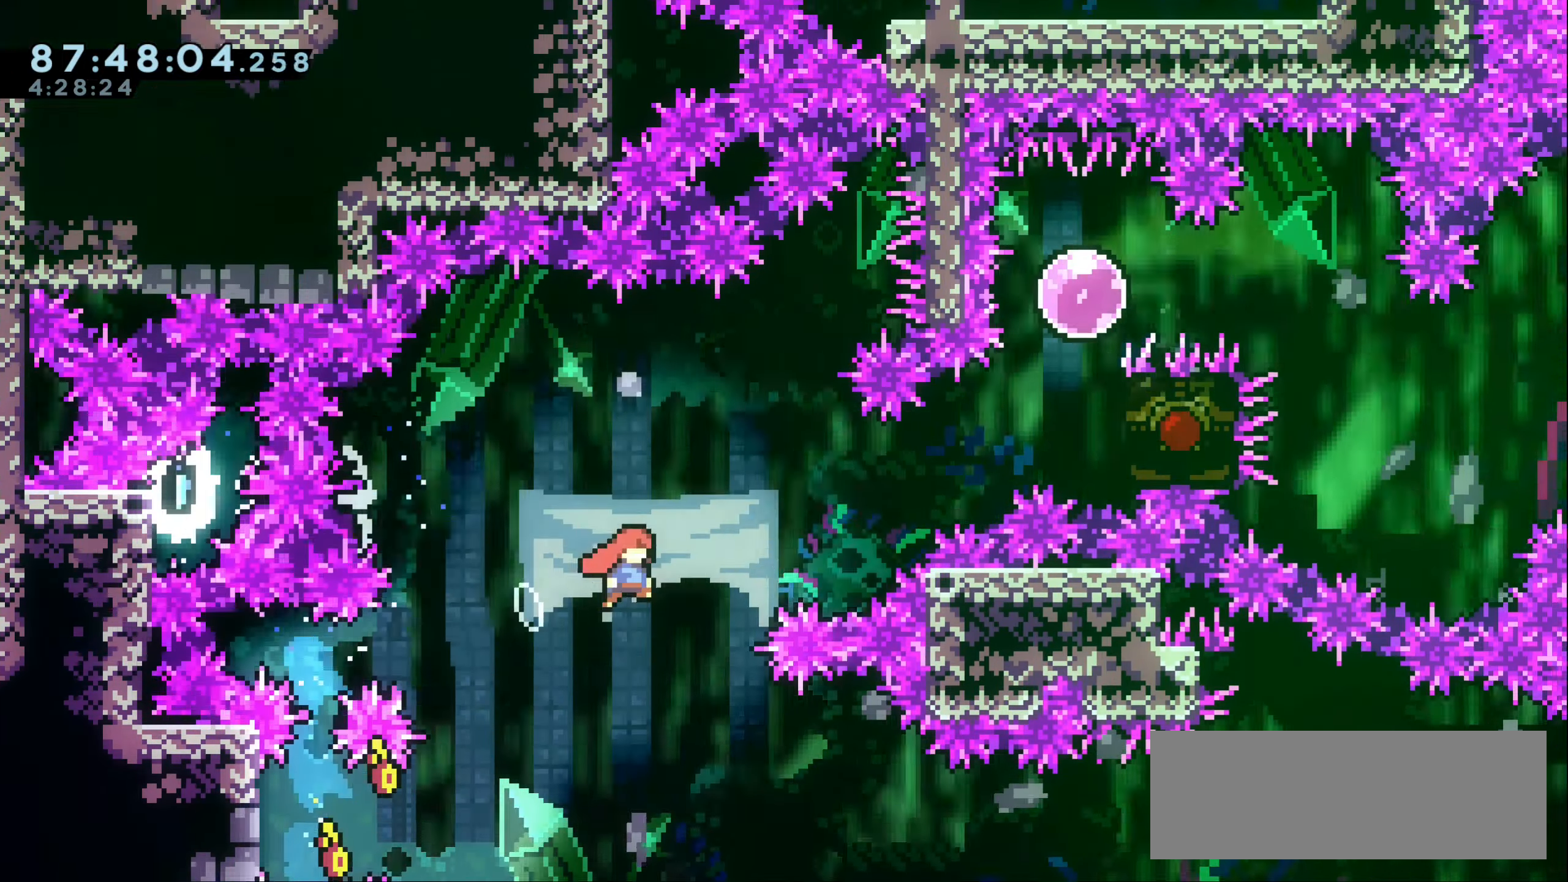
{"keys": ["grab", "right", "up"], "events": [[100, "dash", "down"], [100, "up", "down"], [350, "dash", "up"], [367, "grab", "down"]]}
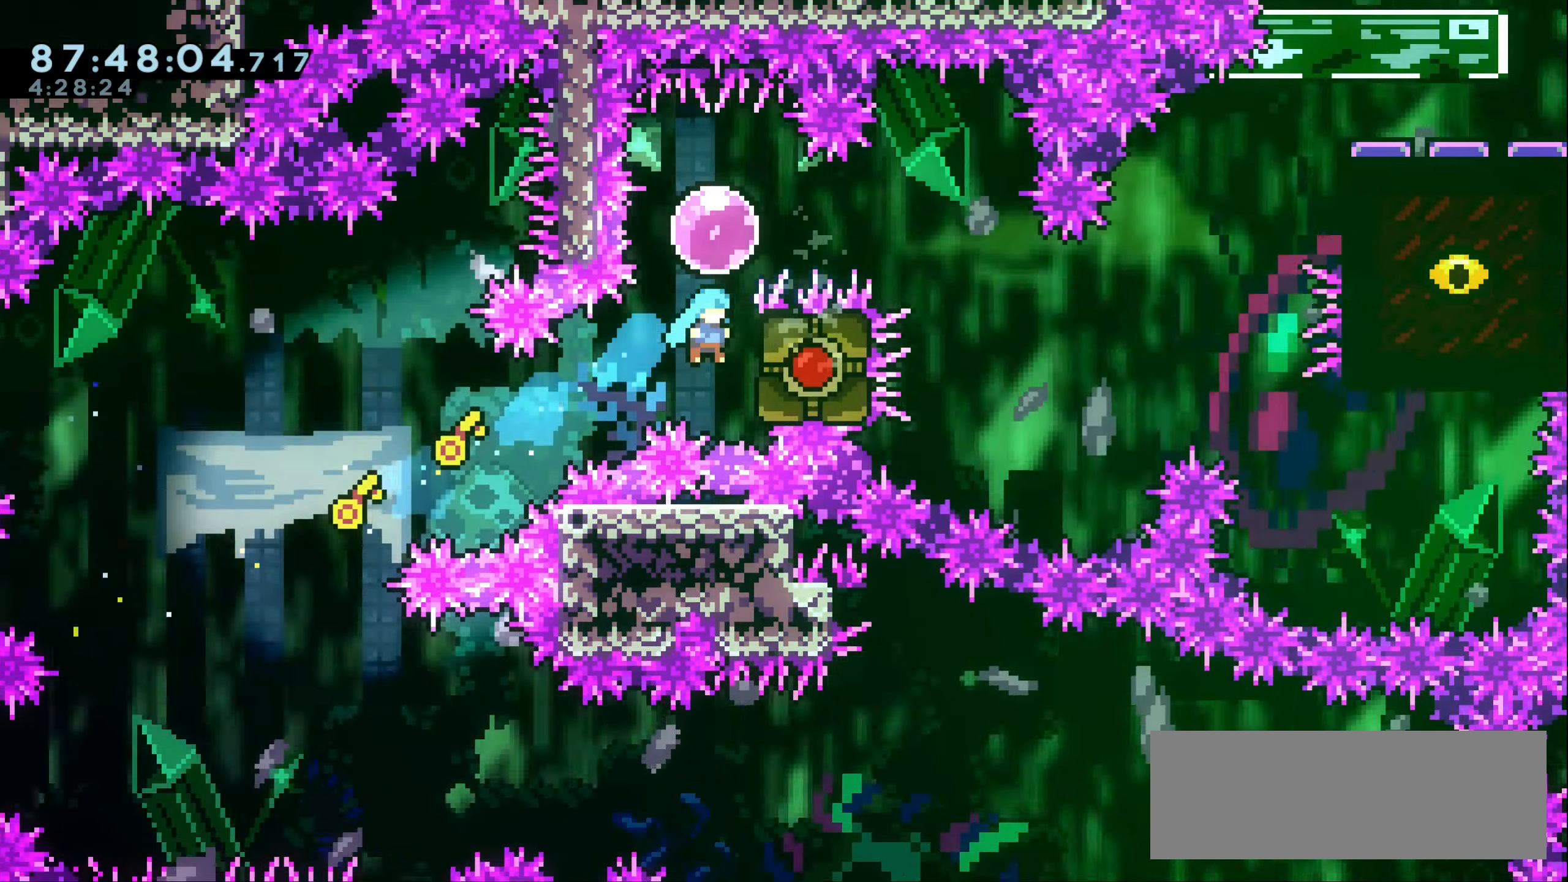
{"keys": ["right"], "events": [[117, "right", "up"], [133, "jump1", "down"], [267, "grab", "up"], [283, "up", "up"], [300, "jump1", "up"], [300, "right", "down"], [317, "jump1", "down"], [333, "jump1", "up"], [350, "dash", "down"], [433, "dash", "up"]]}
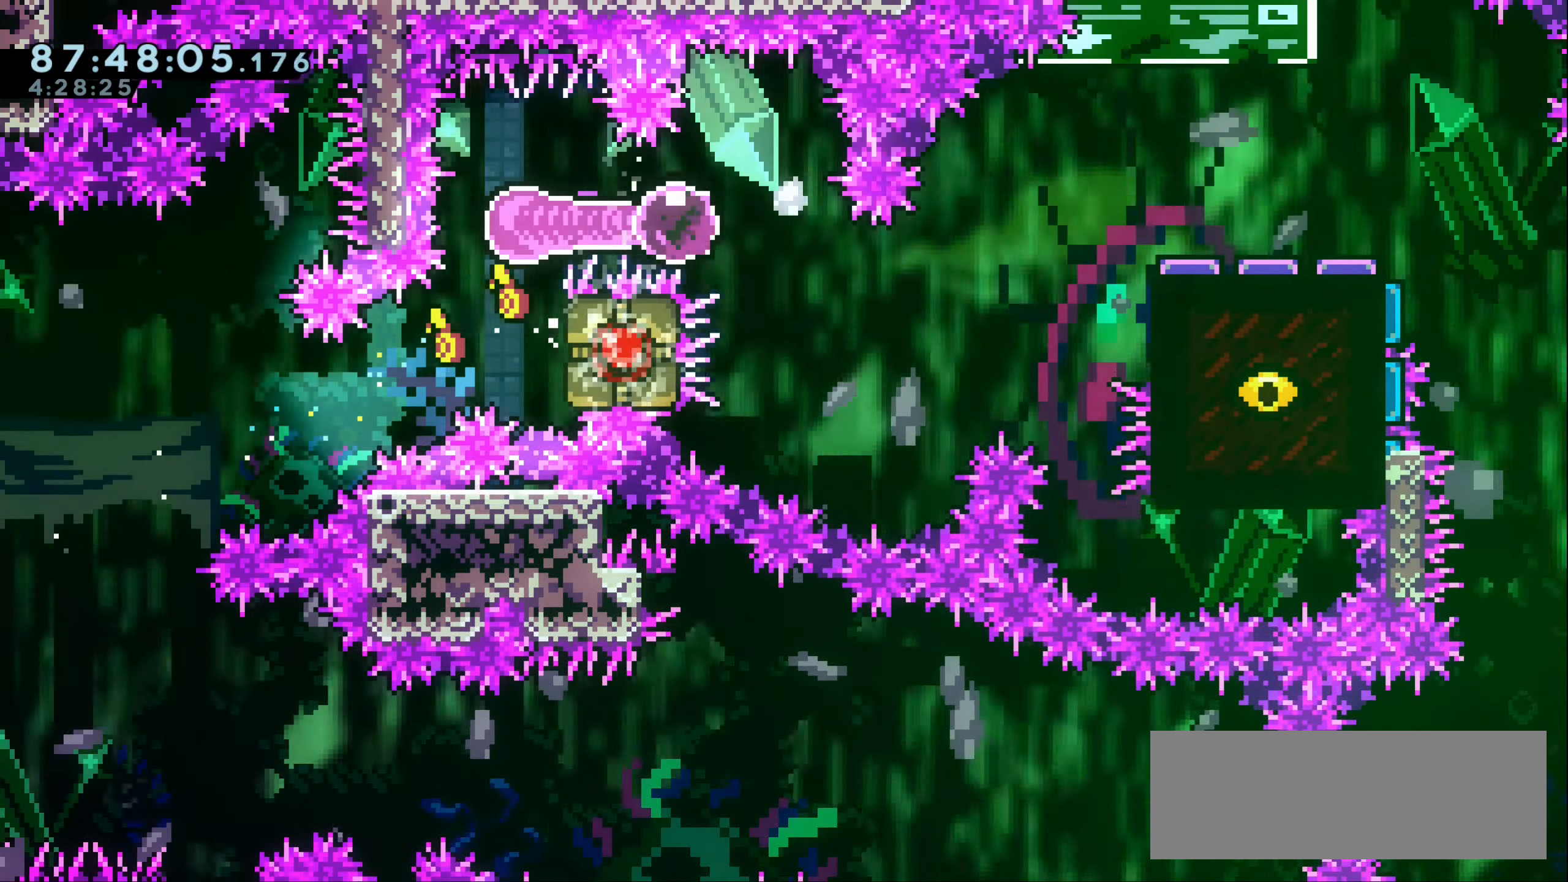
{"keys": ["right"], "events": [[17, "down", "down"], [50, "dash", "down"], [183, "dash", "up"], [233, "down", "up"]]}
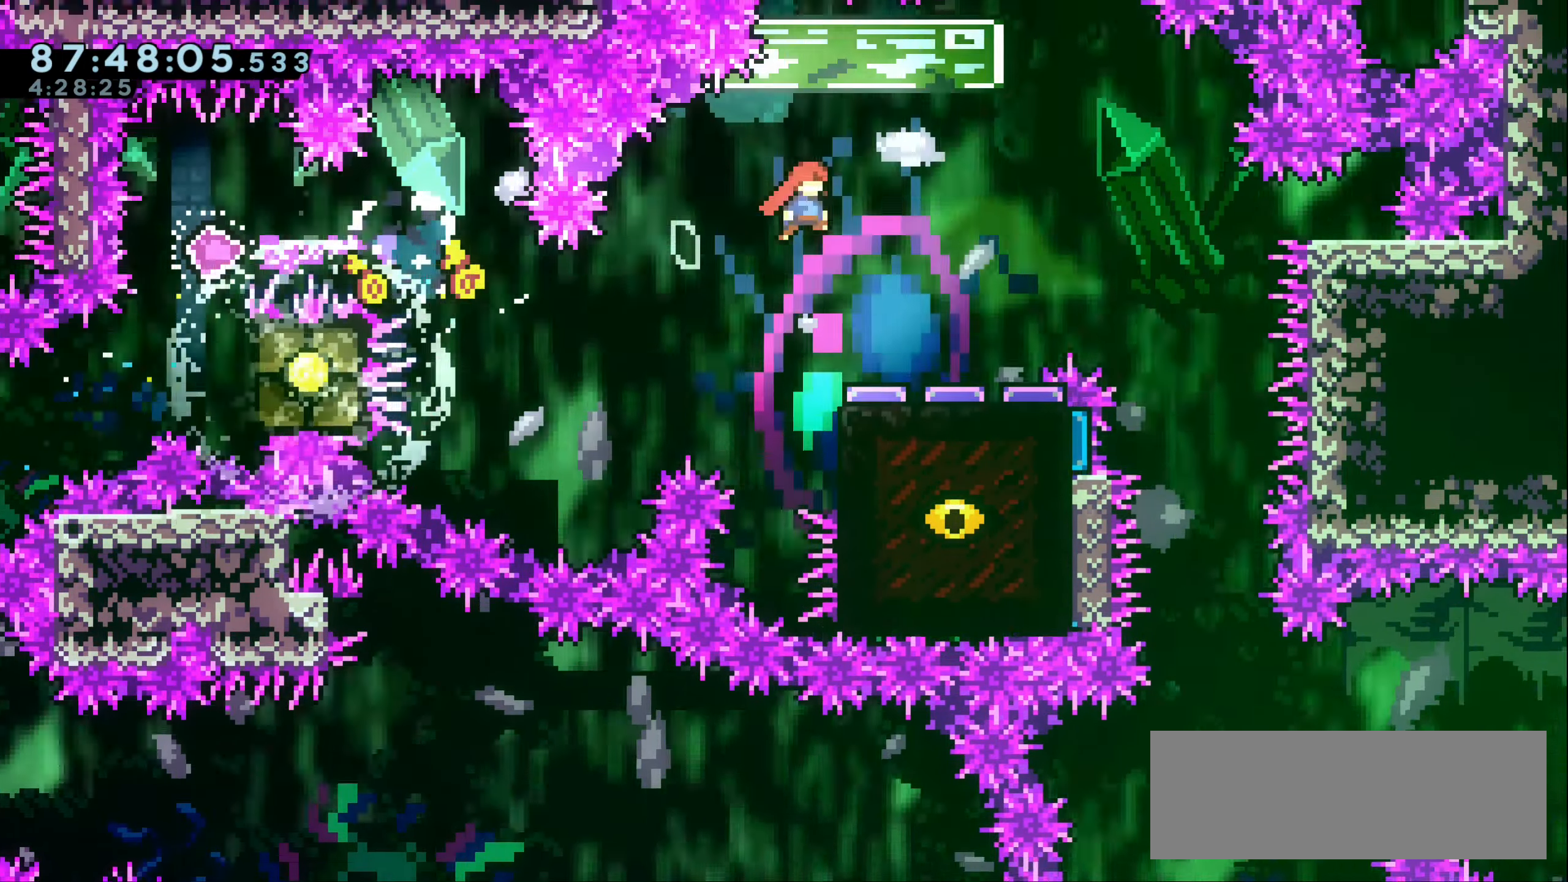
{"keys": ["right"], "events": [[67, "down", "down"], [67, "right", "up"], [83, "dash", "down"], [217, "dash", "up"], [300, "down", "up"], [333, "right", "down"]]}
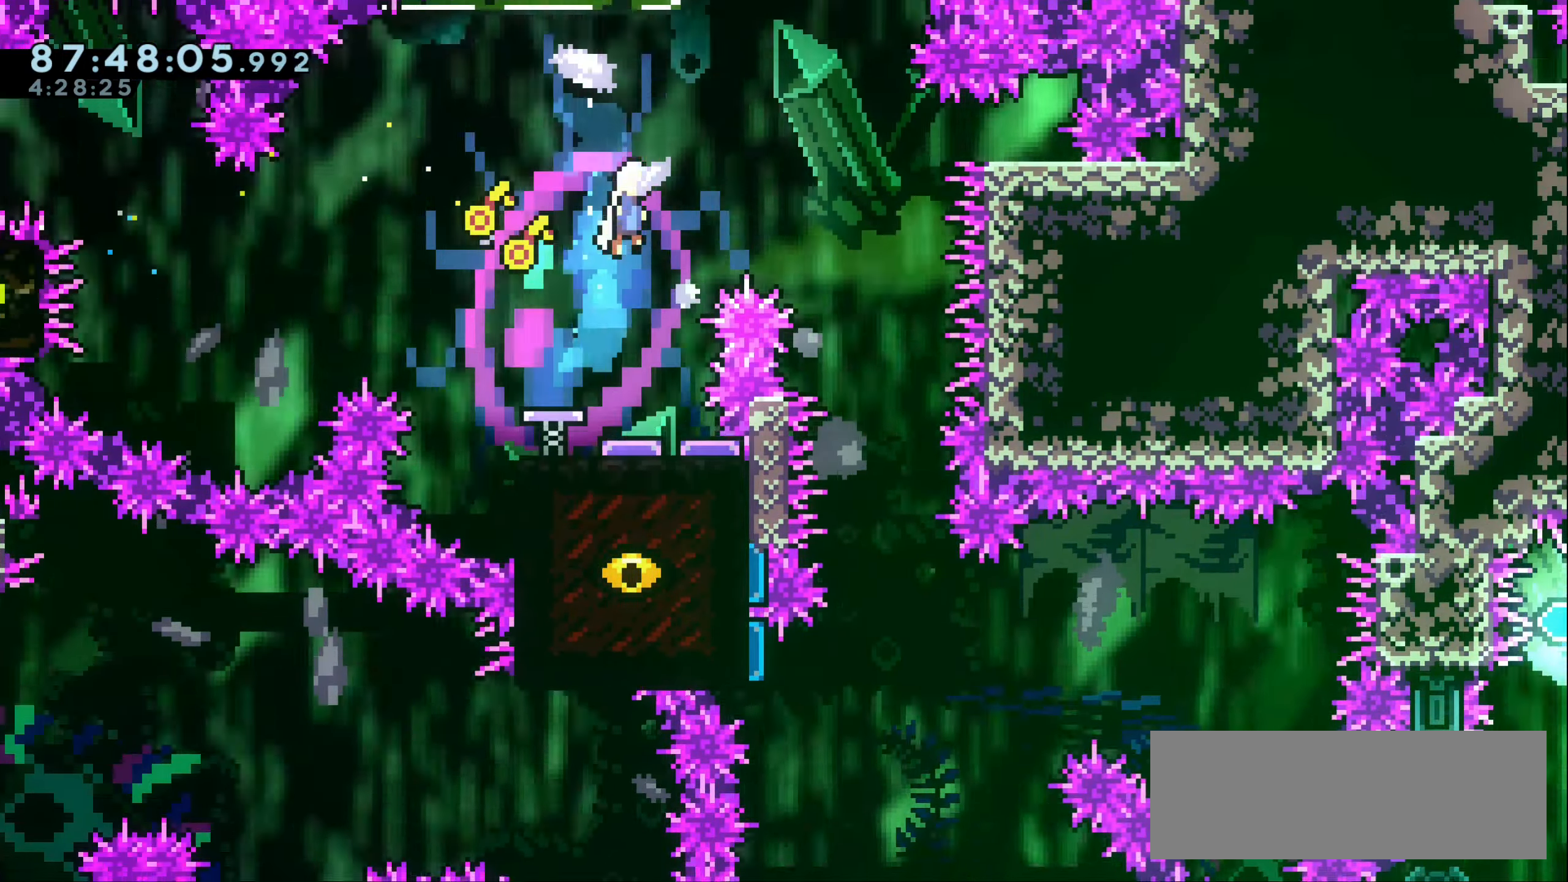
{"keys": ["down"], "events": [[117, "down", "down"], [467, "right", "up"]]}
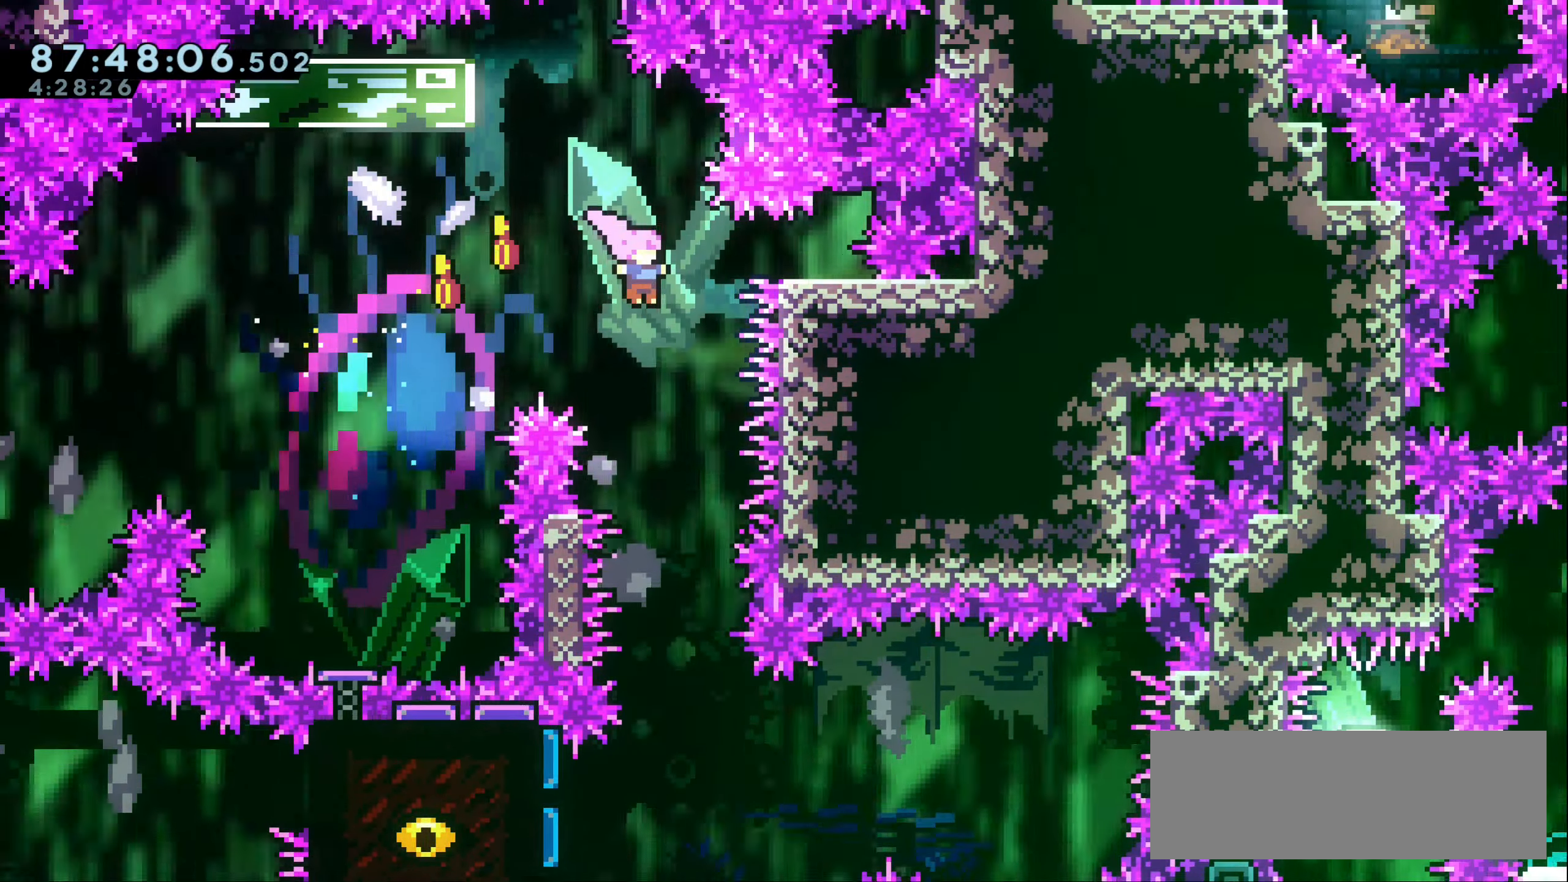
{"keys": ["down", "left"], "events": [[467, "left", "down"]]}
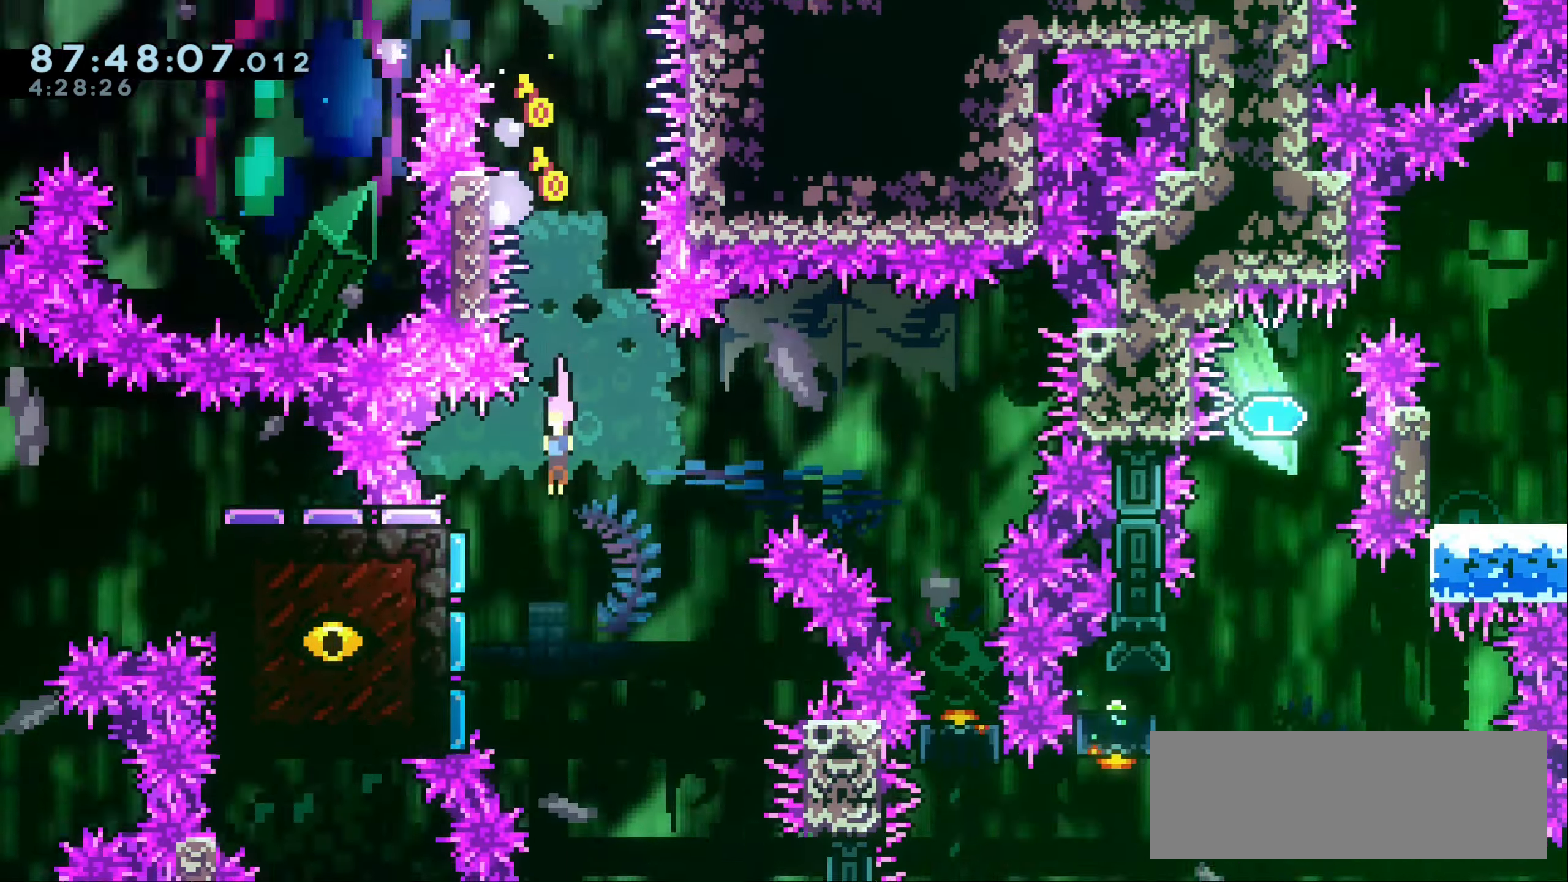
{"keys": ["right"], "events": [[183, "down", "up"], [200, "right", "down"], [217, "left", "up"]]}
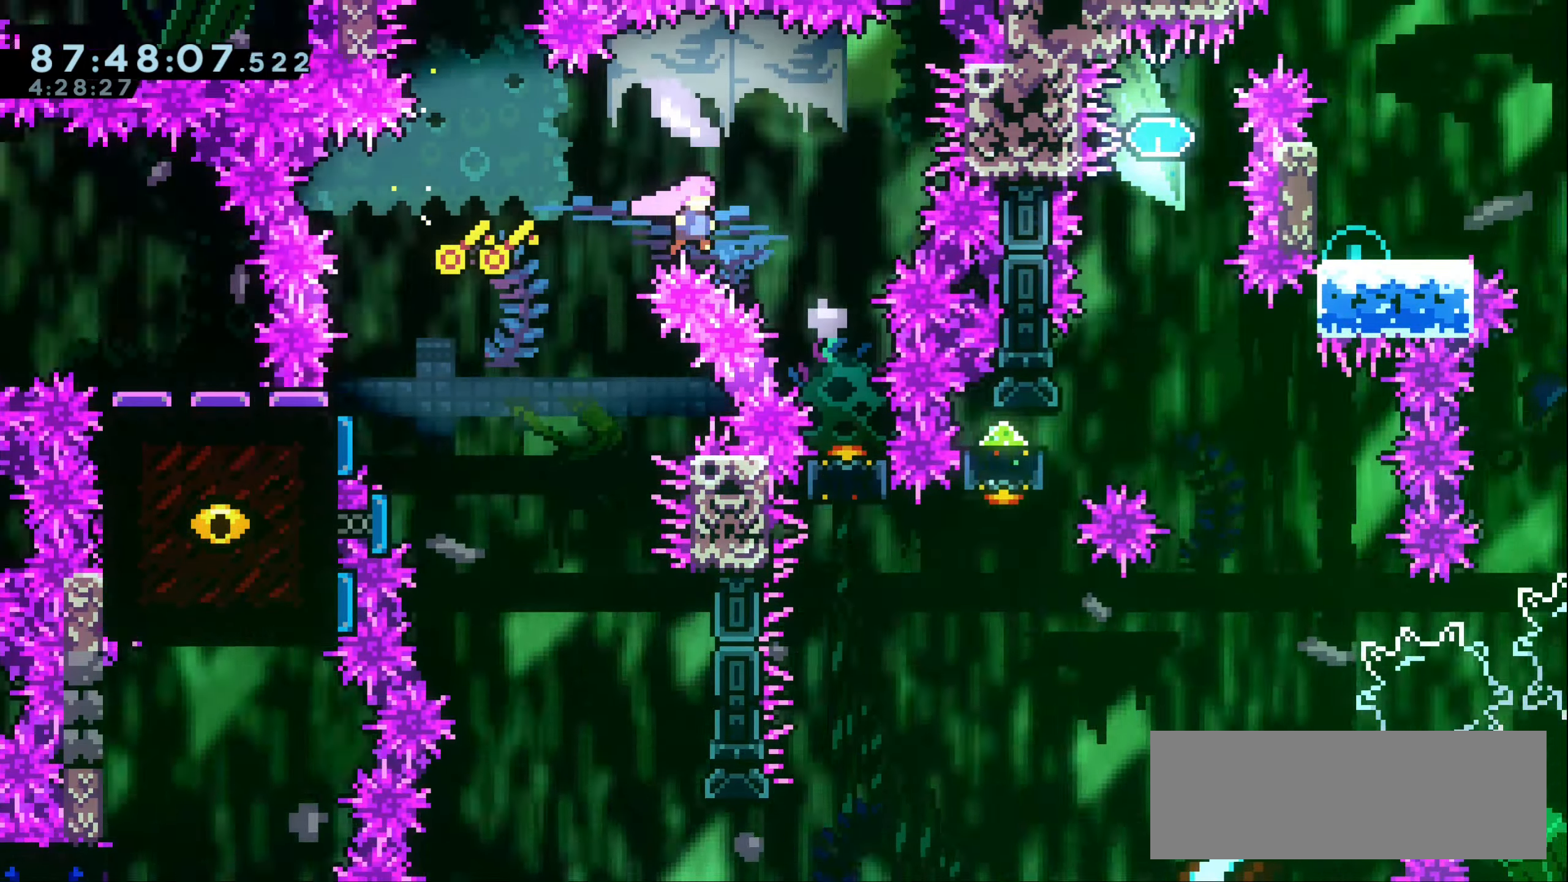
{"keys": ["right"], "events": [[183, "right", "up"], [233, "down", "down"], [283, "dash", "down"], [467, "down", "up"], [484, "dash", "up"], [500, "right", "down"]]}
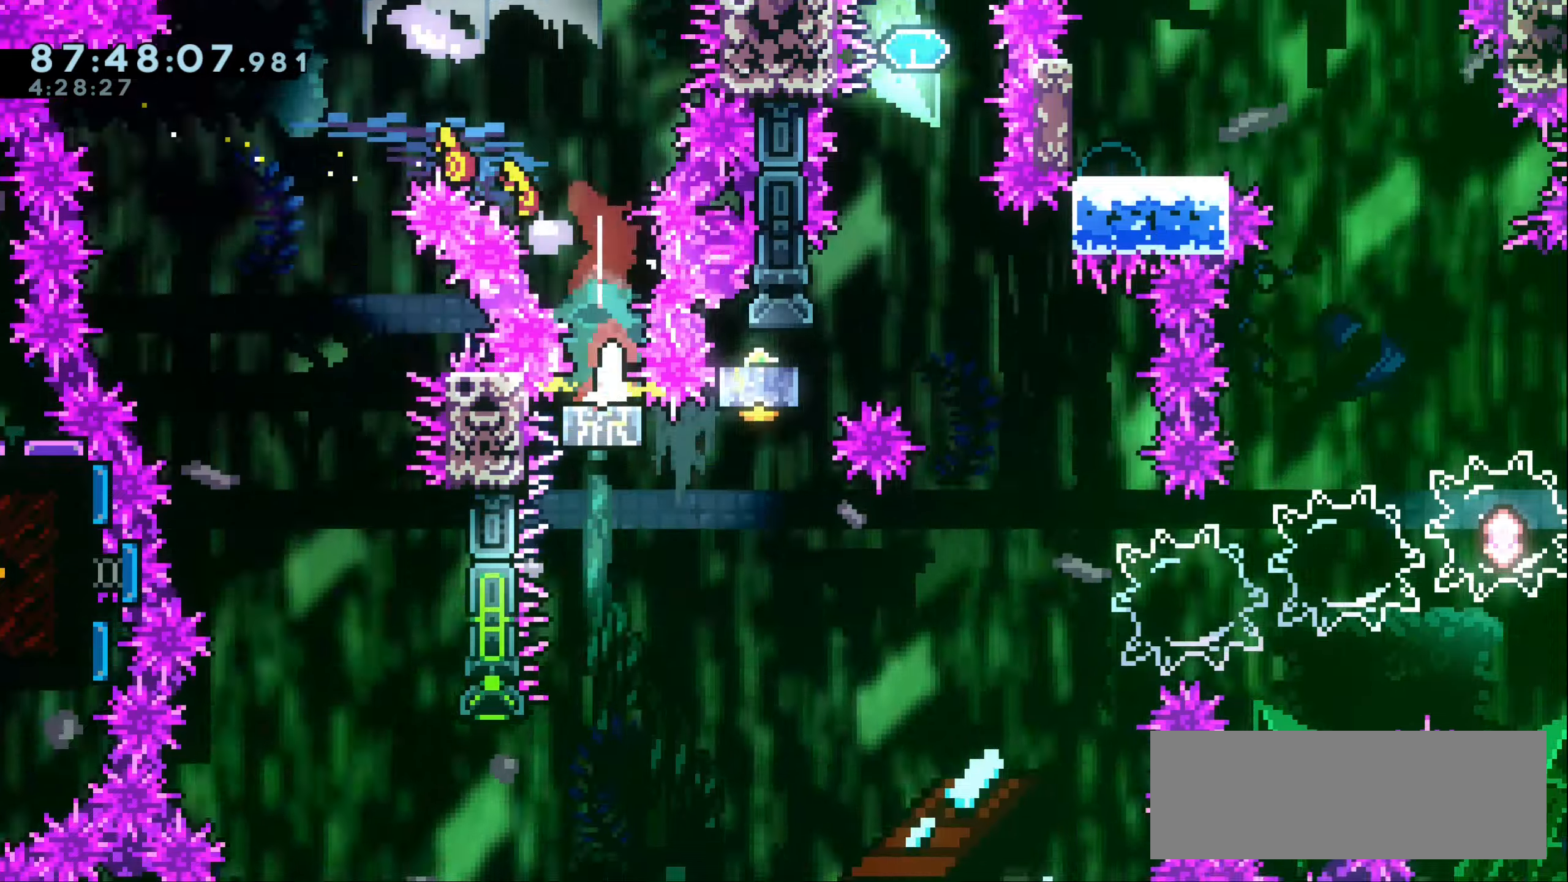
{"keys": ["up"], "events": [[117, "up", "down"], [167, "dash", "down"], [417, "dash", "up"], [484, "right", "up"]]}
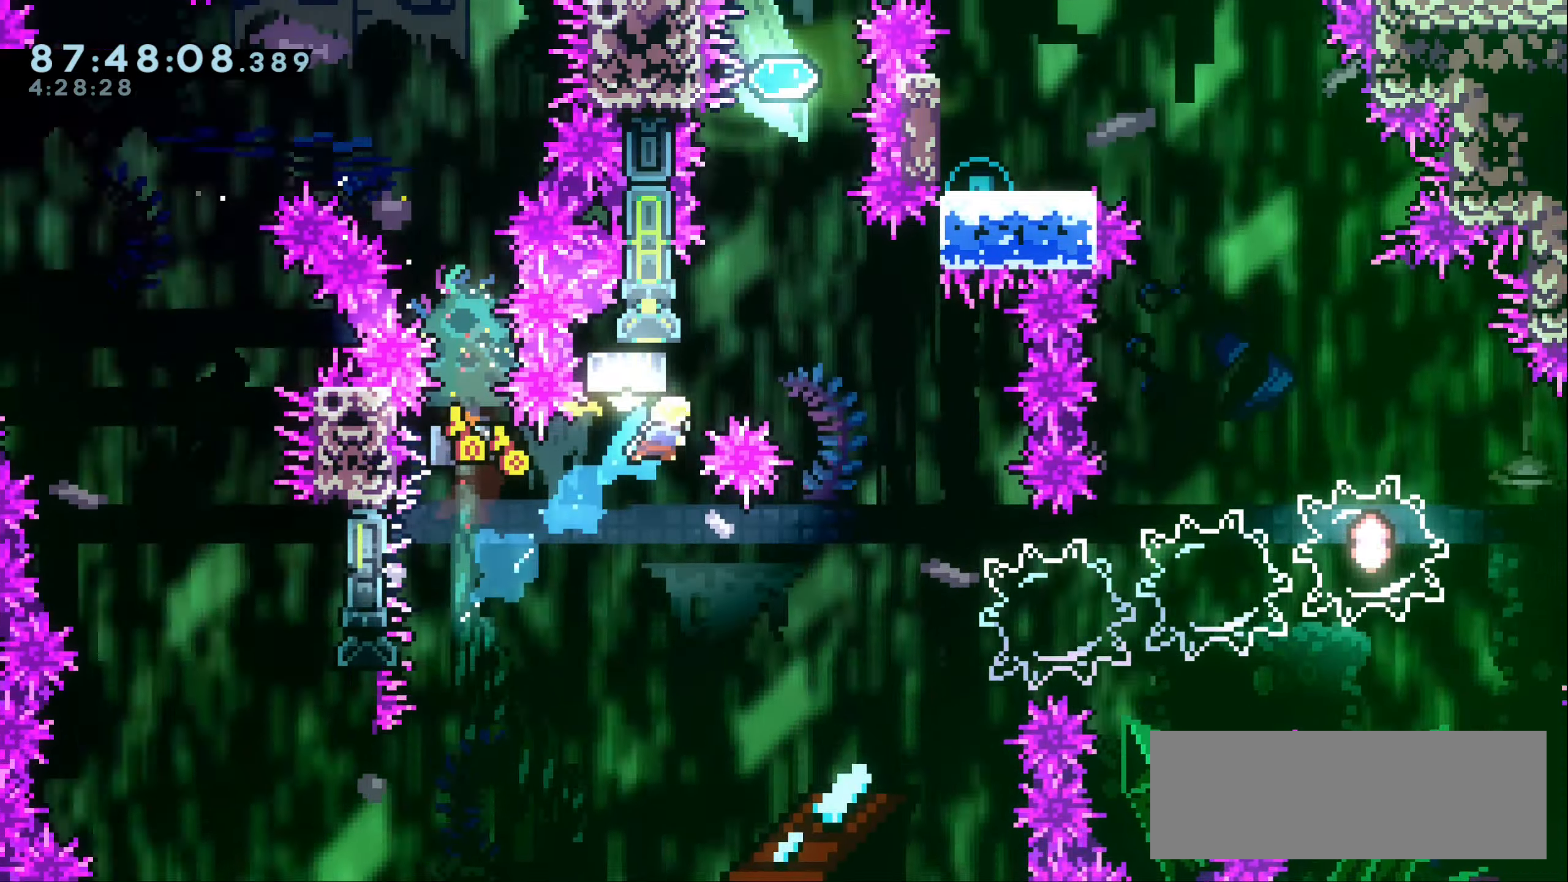
{"keys": ["dash", "jump1", "up"], "events": [[34, "dash", "down"], [217, "jump1", "down"]]}
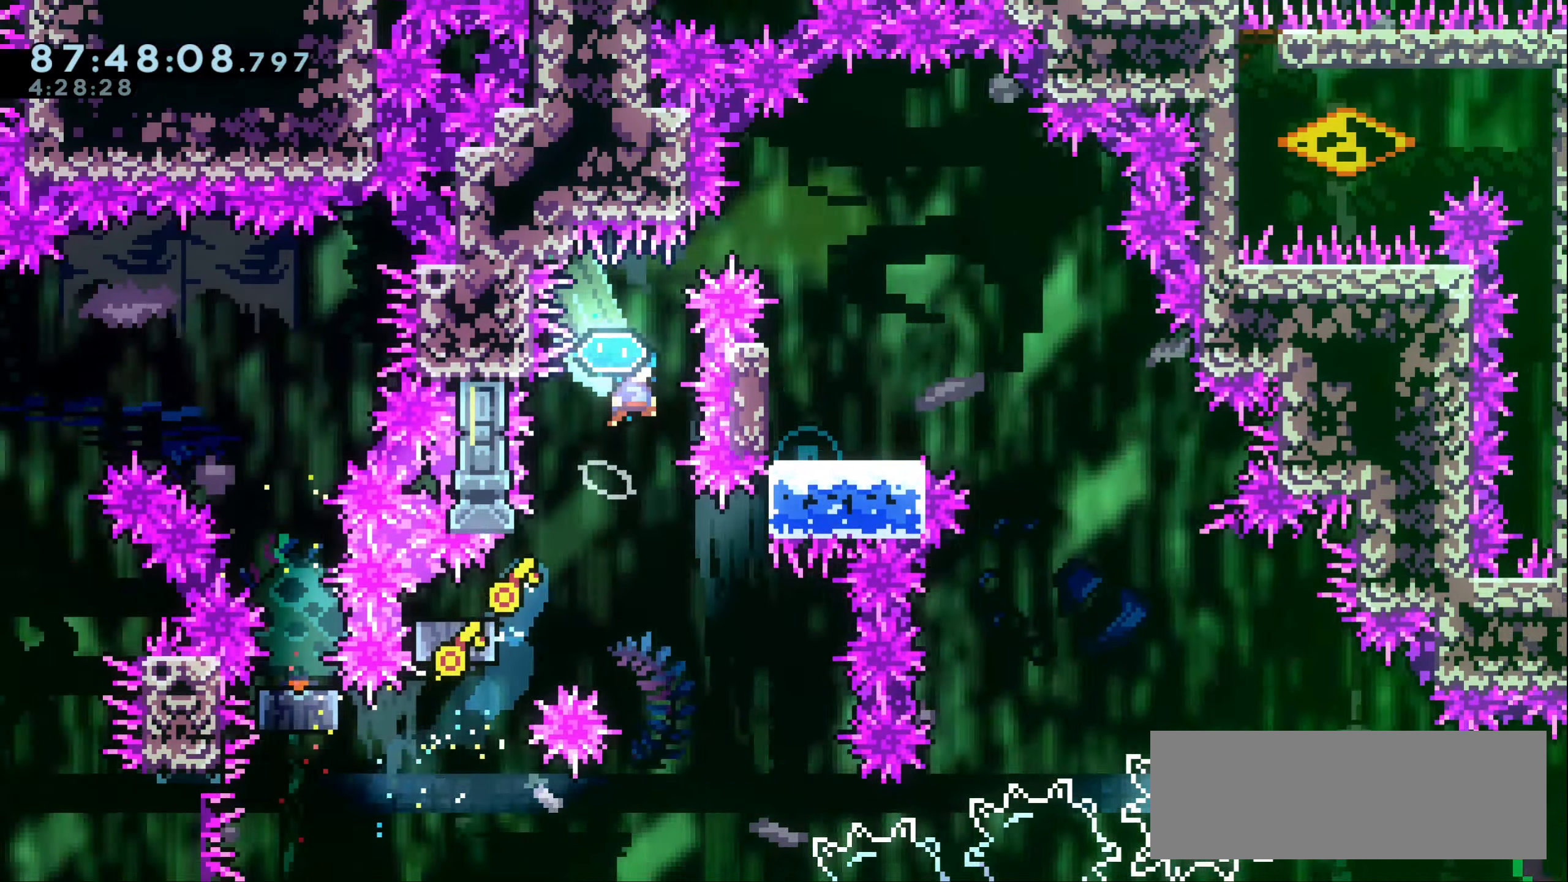
{"keys": [], "events": [[34, "jump1", "up"], [50, "dash", "up"], [84, "up", "up"]]}
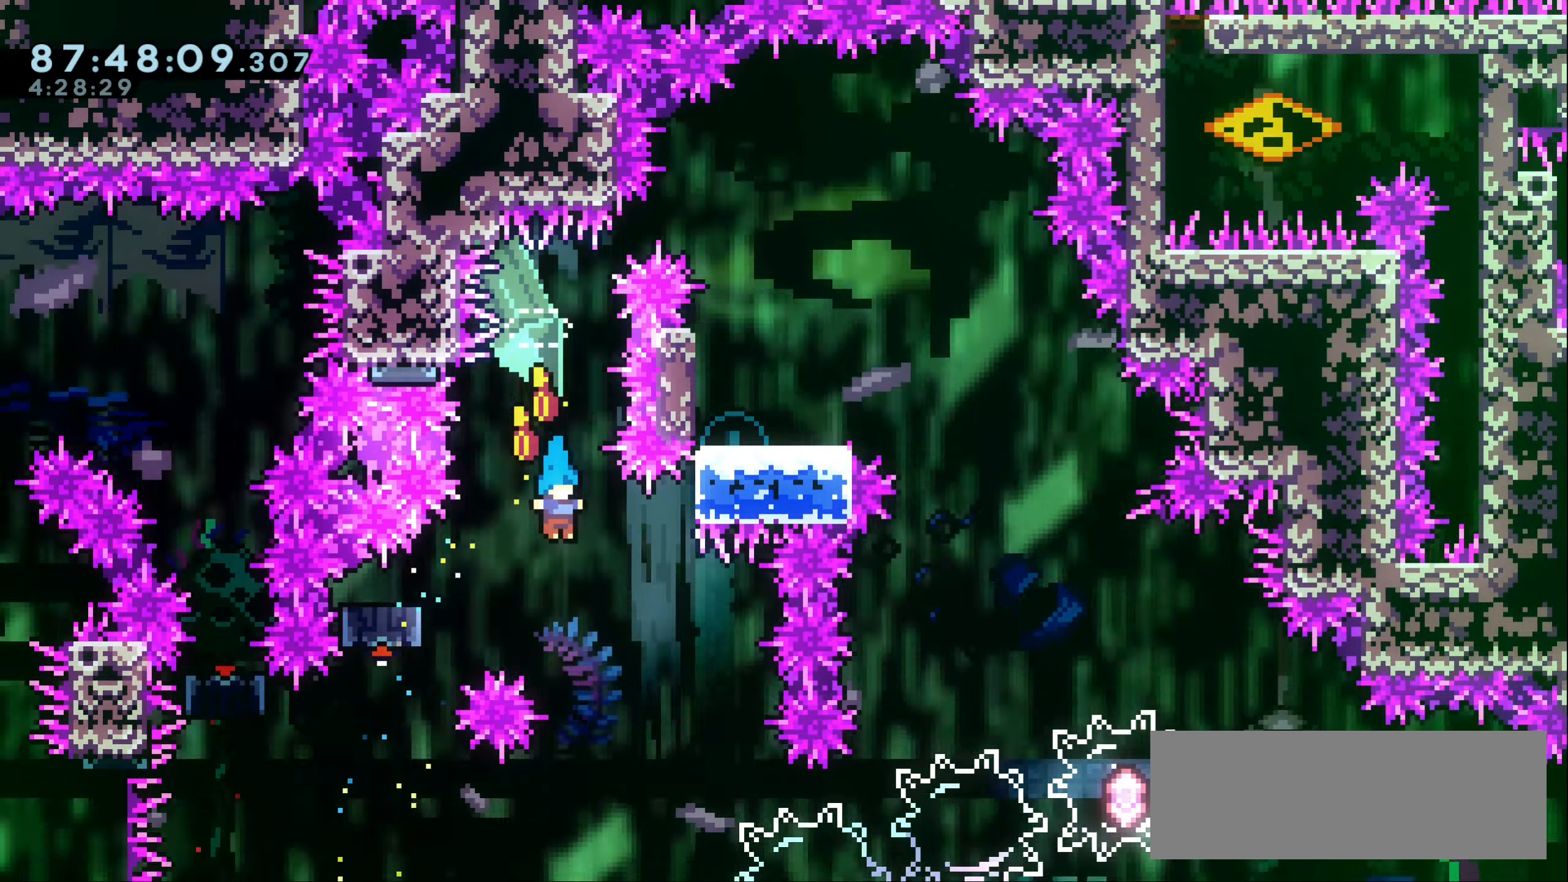
{"keys": ["dash", "right"], "events": [[117, "right", "down"], [500, "dash", "down"]]}
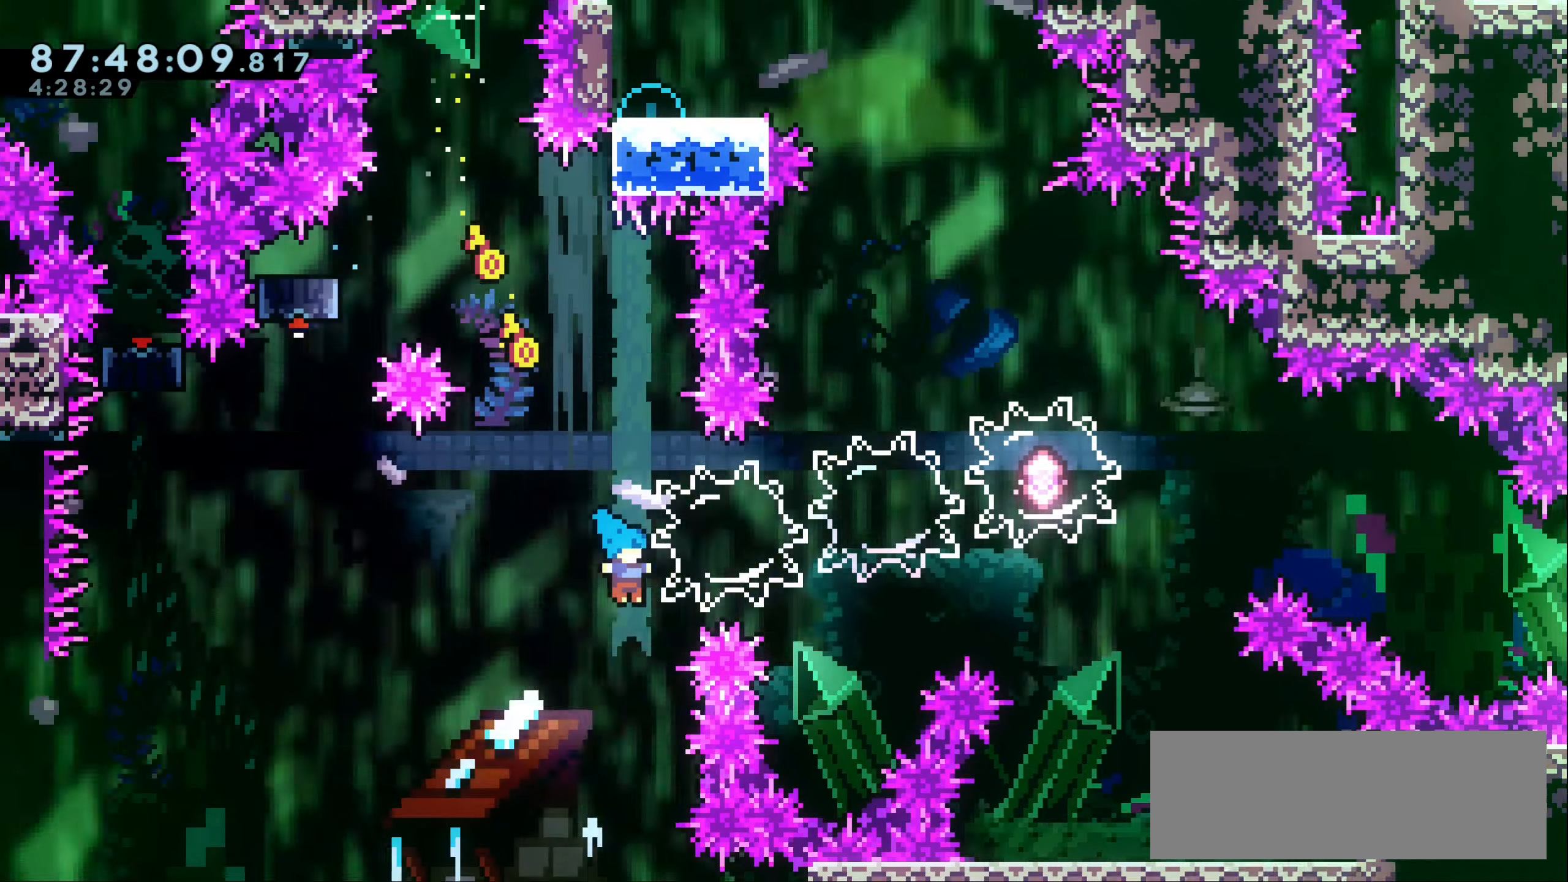
{"keys": ["right"], "events": [[17, "up", "down"], [117, "dash", "up"], [167, "up", "up"]]}